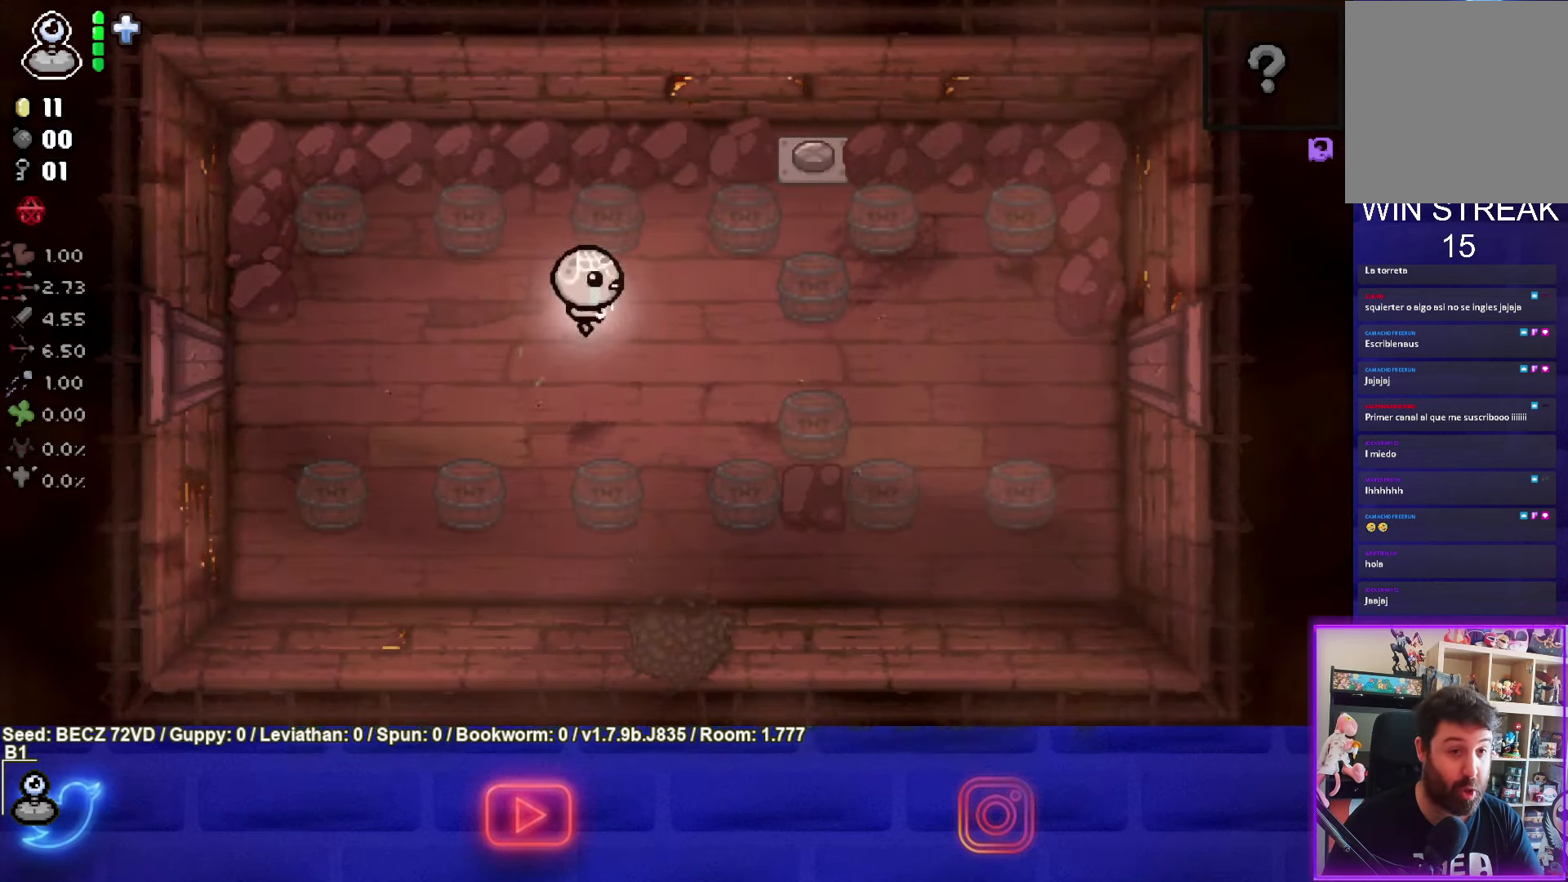
Gameplay with a controller (PlayStation layout); each line is a JSON object with the inputs held at the frame after it. "events" lists button and stick changes between this image and that frame as [ms after this image, input, new state], when the widget could be followed in between.
{"buttons": [], "left_stick": "up-right", "right_stick": "center", "events": []}
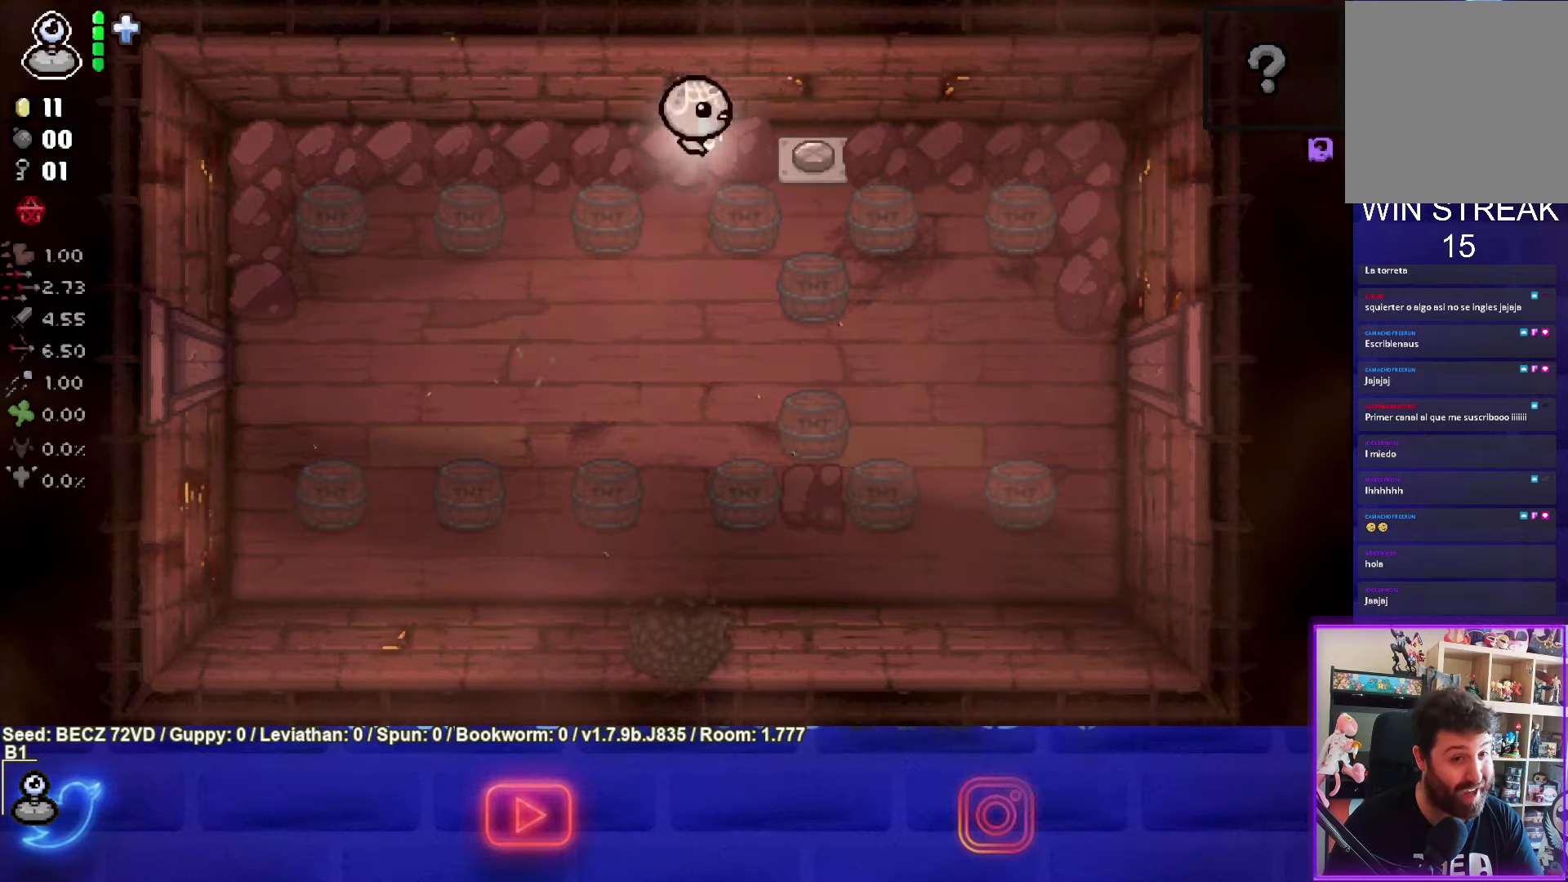
{"buttons": [], "left_stick": "left", "right_stick": "center", "events": [[267, "left_stick", "left"]]}
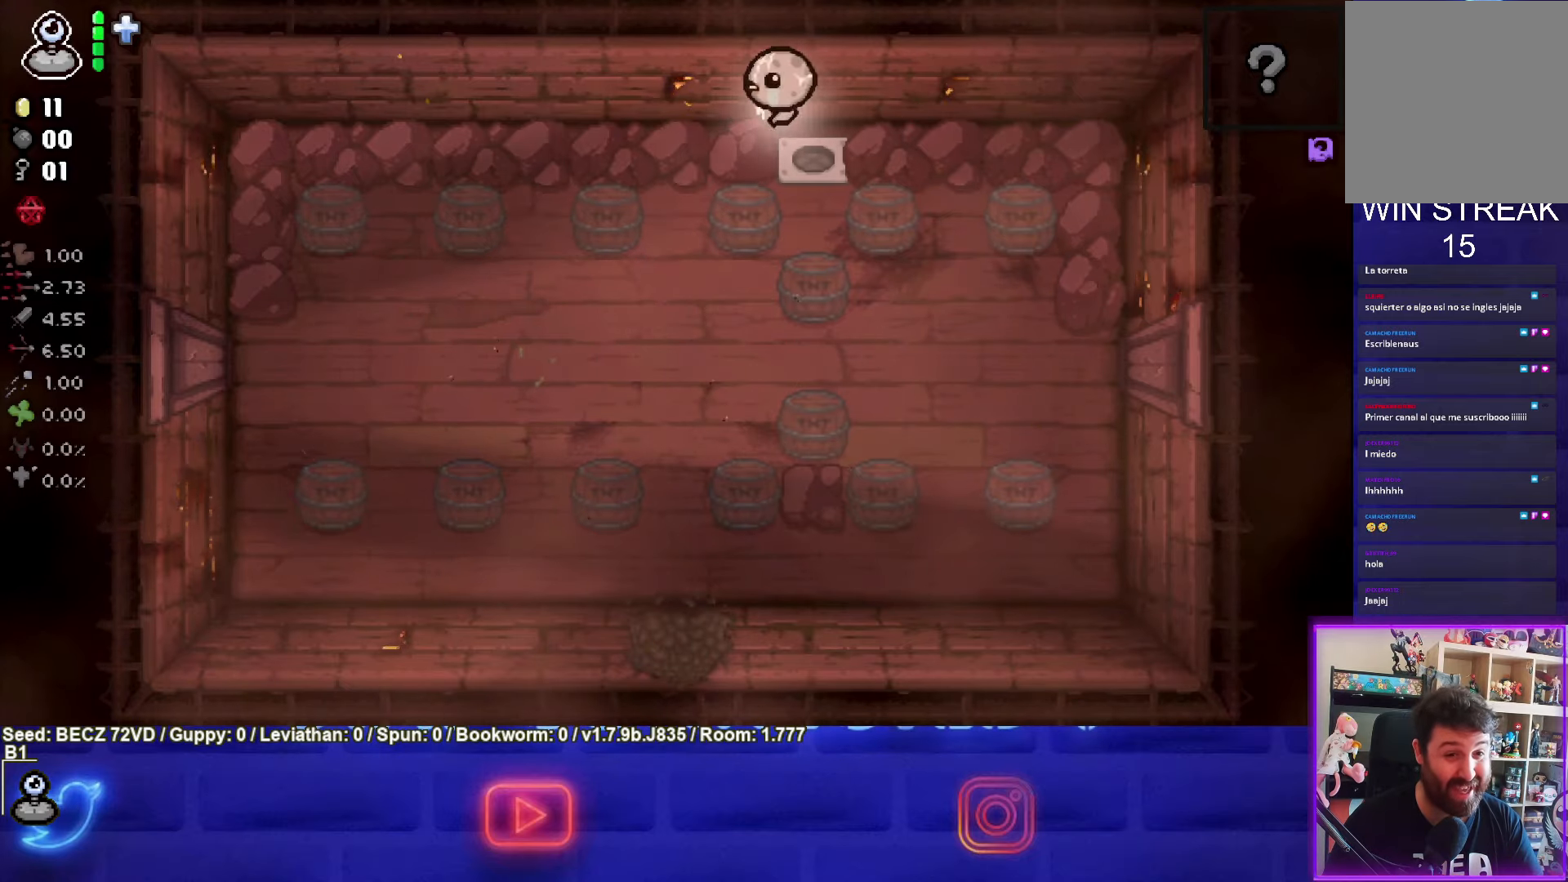
{"buttons": [], "left_stick": "down", "right_stick": "center", "events": [[167, "left_stick", "center"], [300, "left_stick", "down"]]}
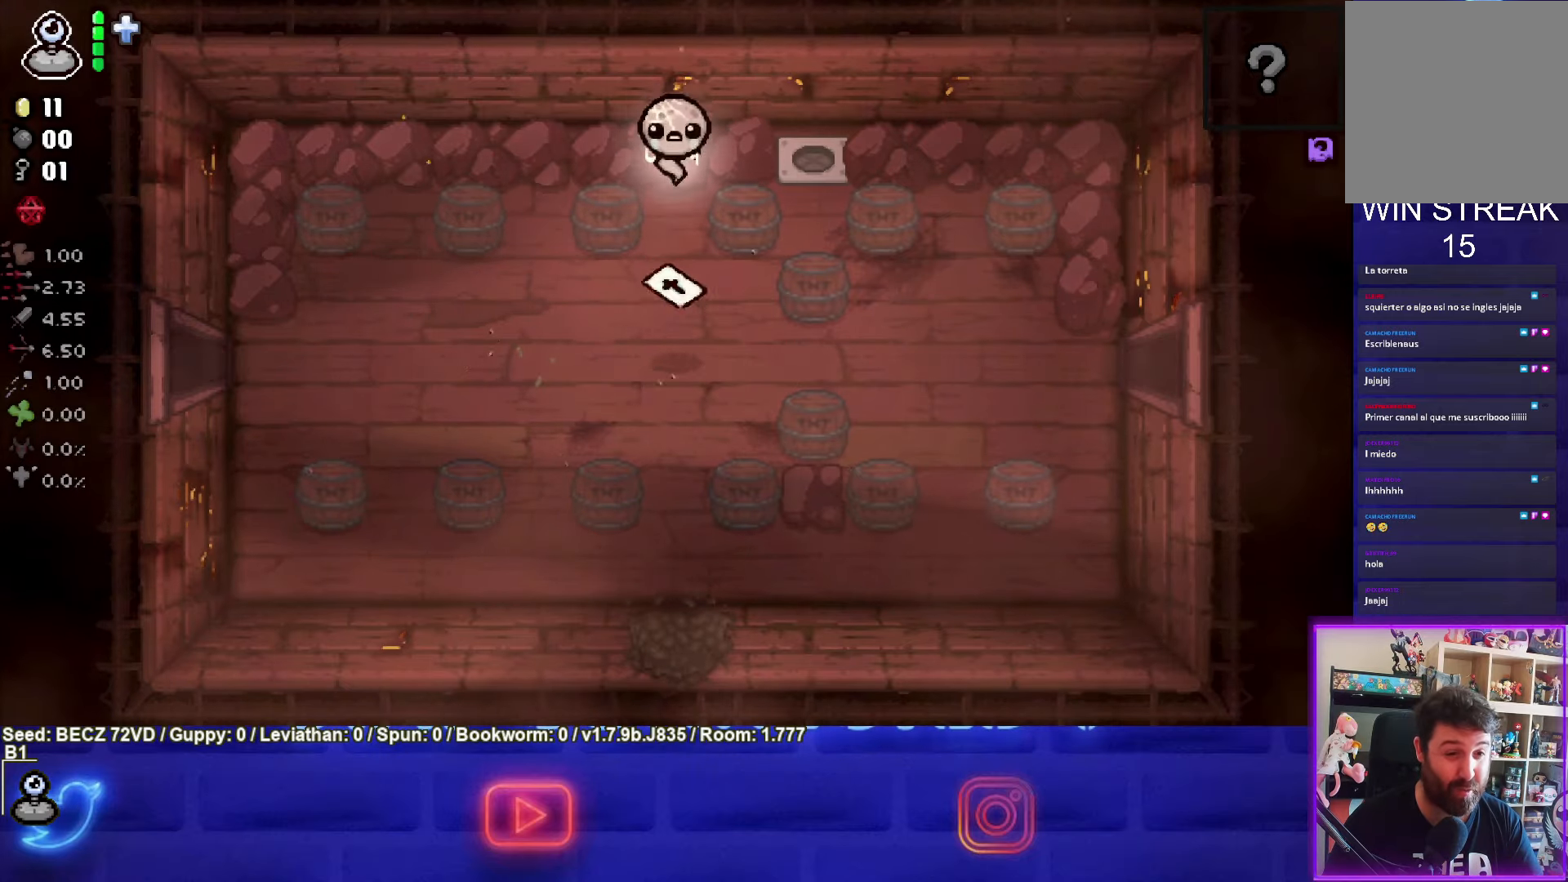
{"buttons": [], "left_stick": "left", "right_stick": "center", "events": [[334, "left_stick", "center"], [468, "left_stick", "left"]]}
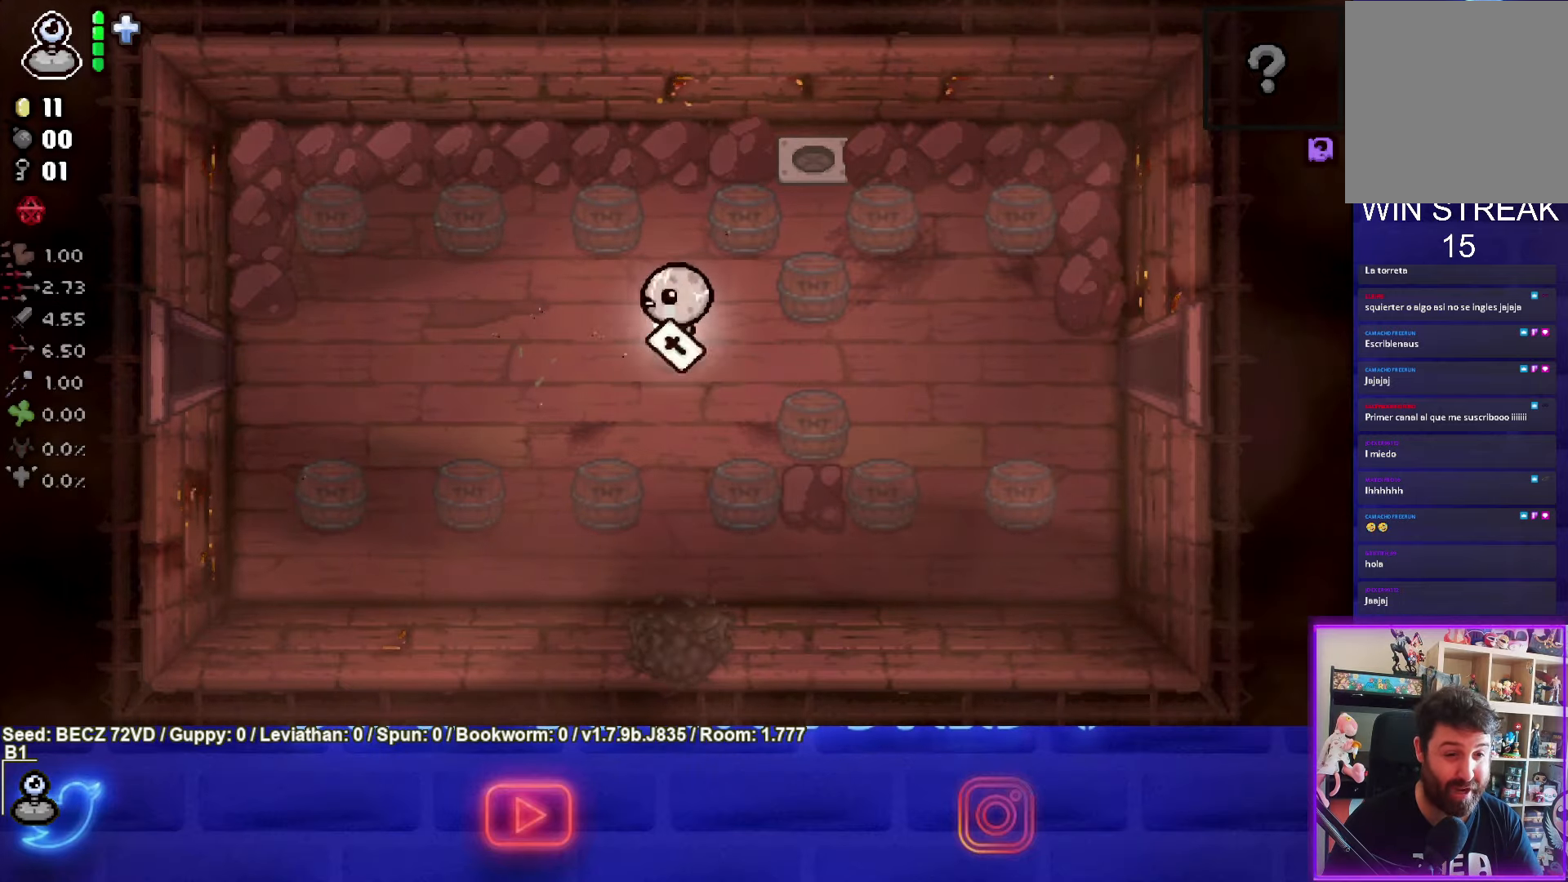
{"buttons": [], "left_stick": "left", "right_stick": "center", "events": []}
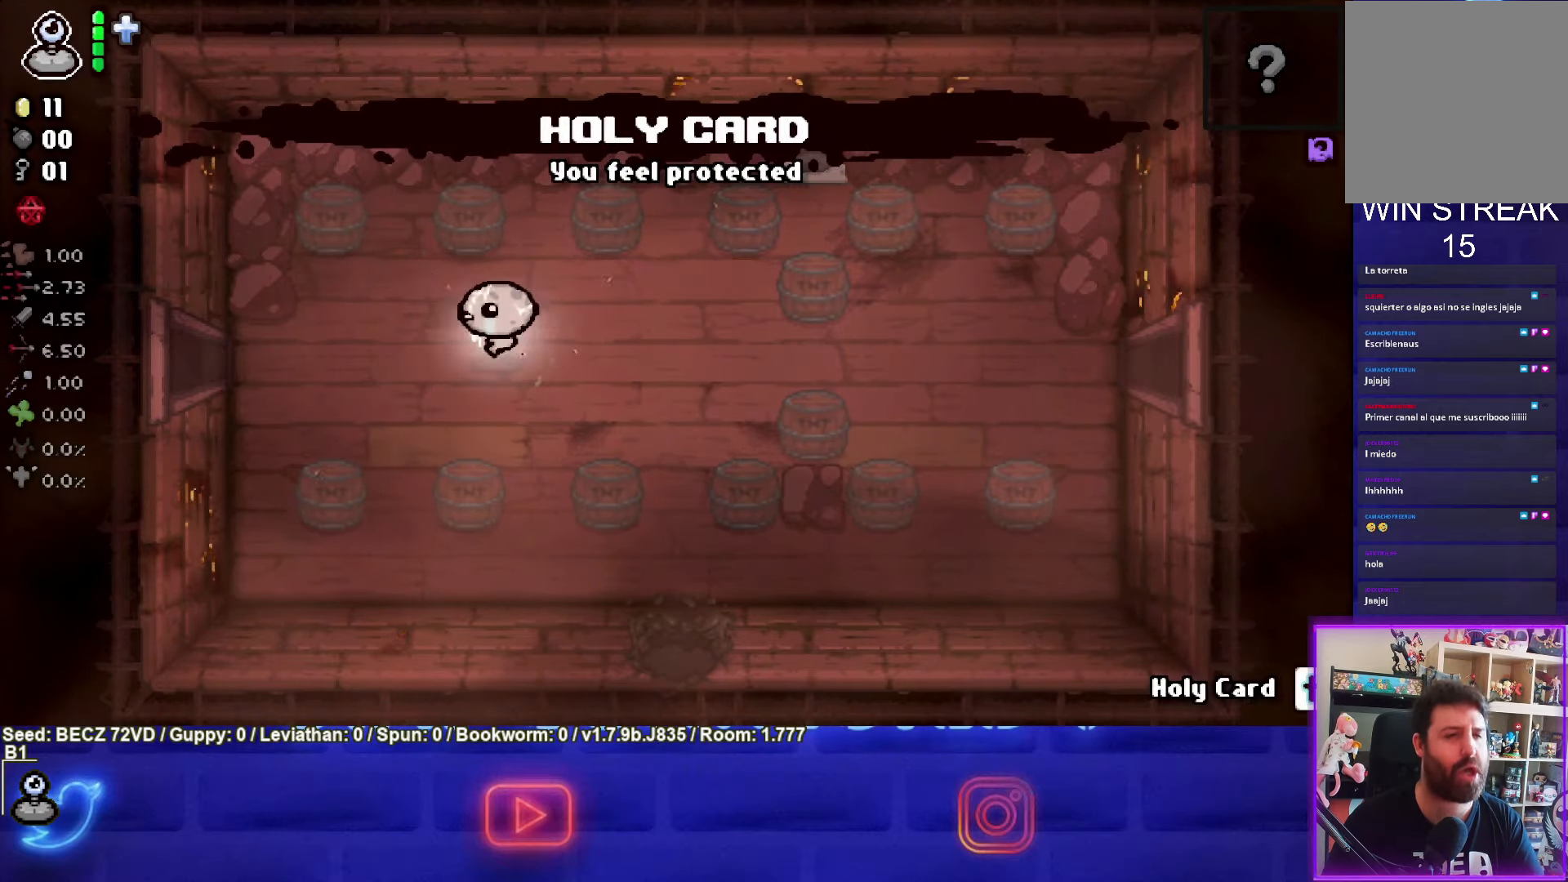
{"buttons": [], "left_stick": "left", "right_stick": "center", "events": []}
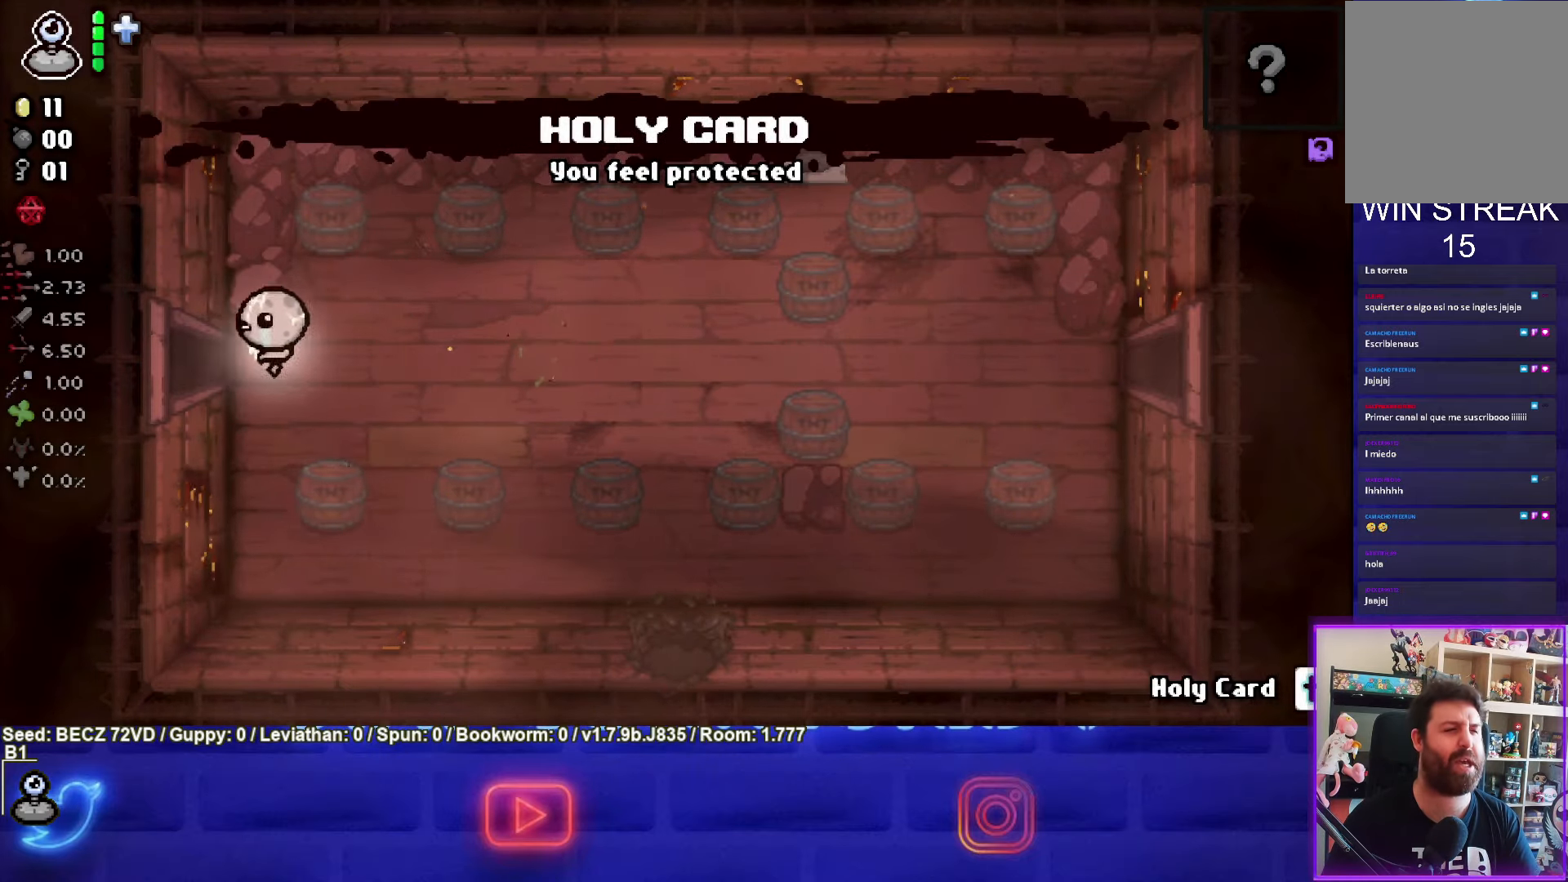
{"buttons": ["SQUARE"], "left_stick": "center", "right_stick": "center", "events": [[267, "SQUARE", "down"], [367, "left_stick", "center"]]}
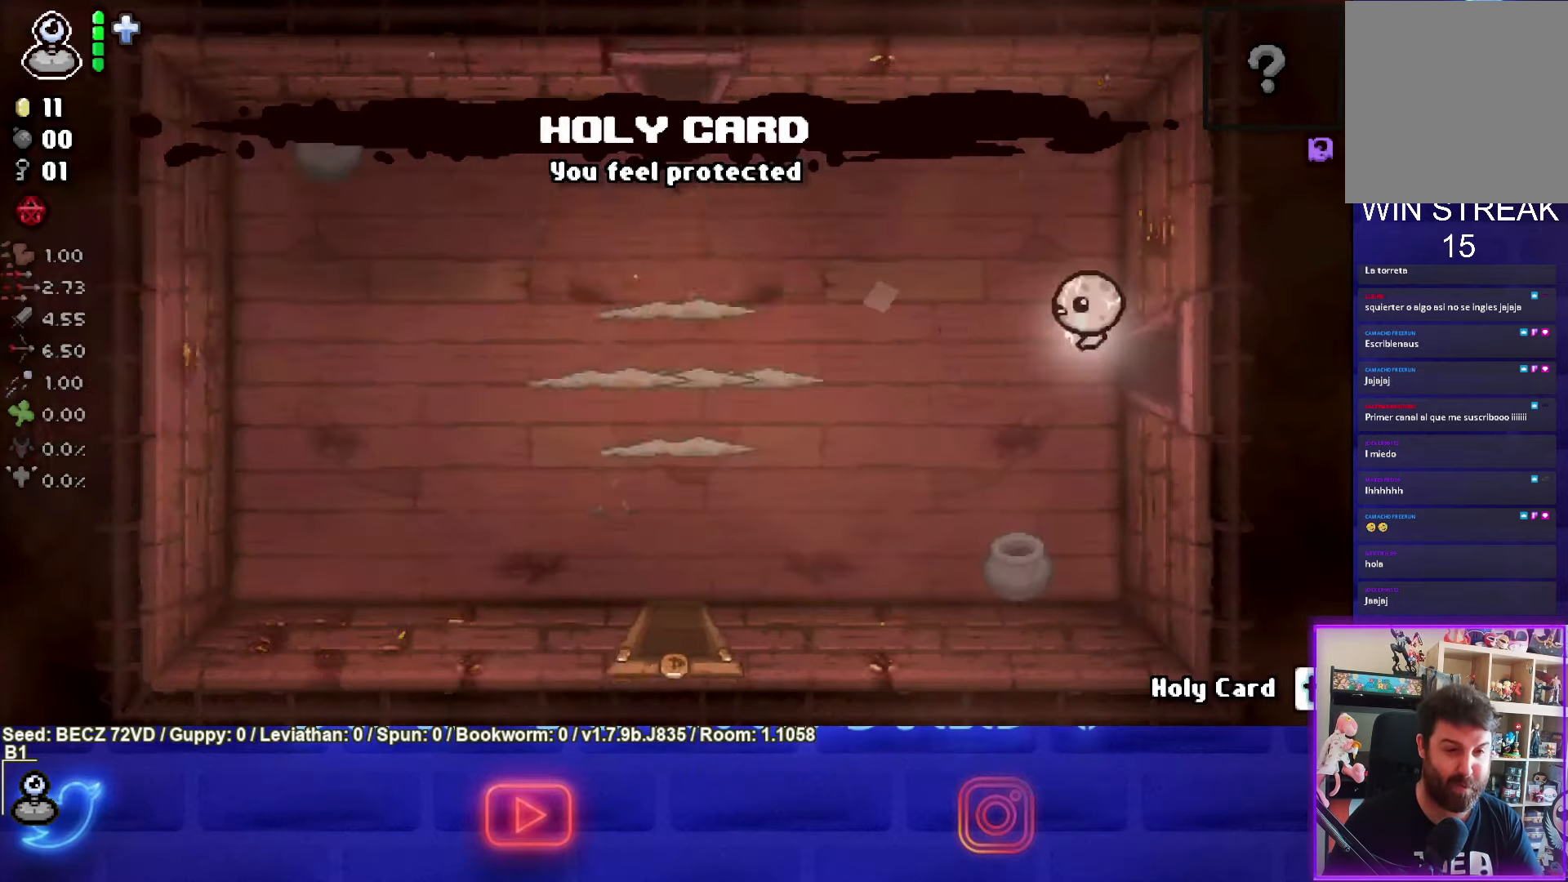
{"buttons": ["SQUARE"], "left_stick": "left", "right_stick": "center", "events": [[301, "left_stick", "left"]]}
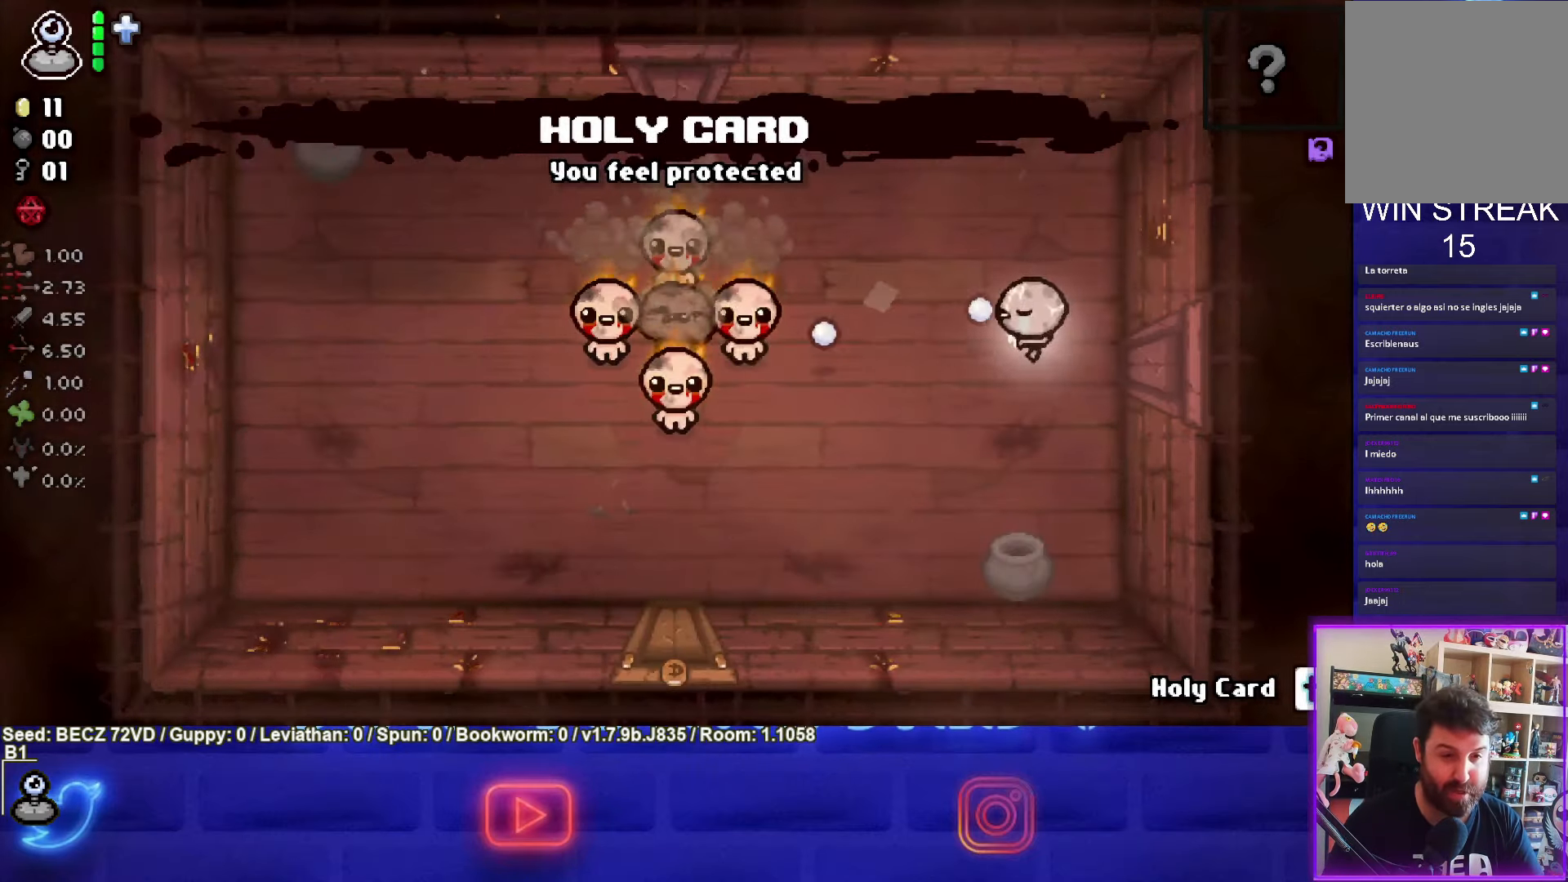
{"buttons": ["SQUARE"], "left_stick": "right", "right_stick": "center", "events": [[200, "left_stick", "center"], [467, "left_stick", "right"]]}
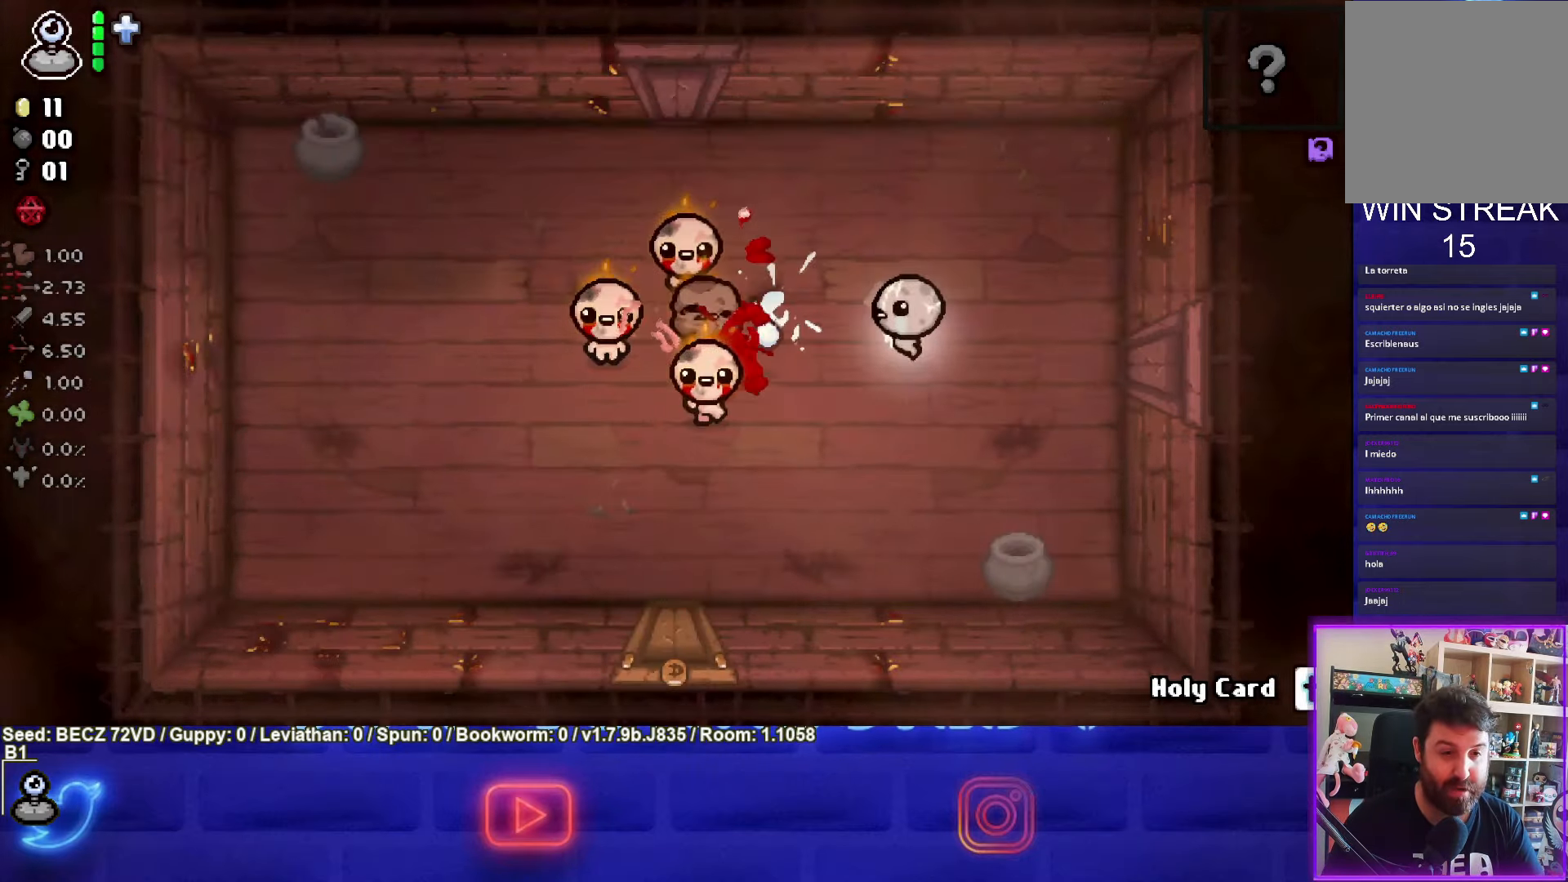
{"buttons": ["SQUARE"], "left_stick": "down-right", "right_stick": "center"}
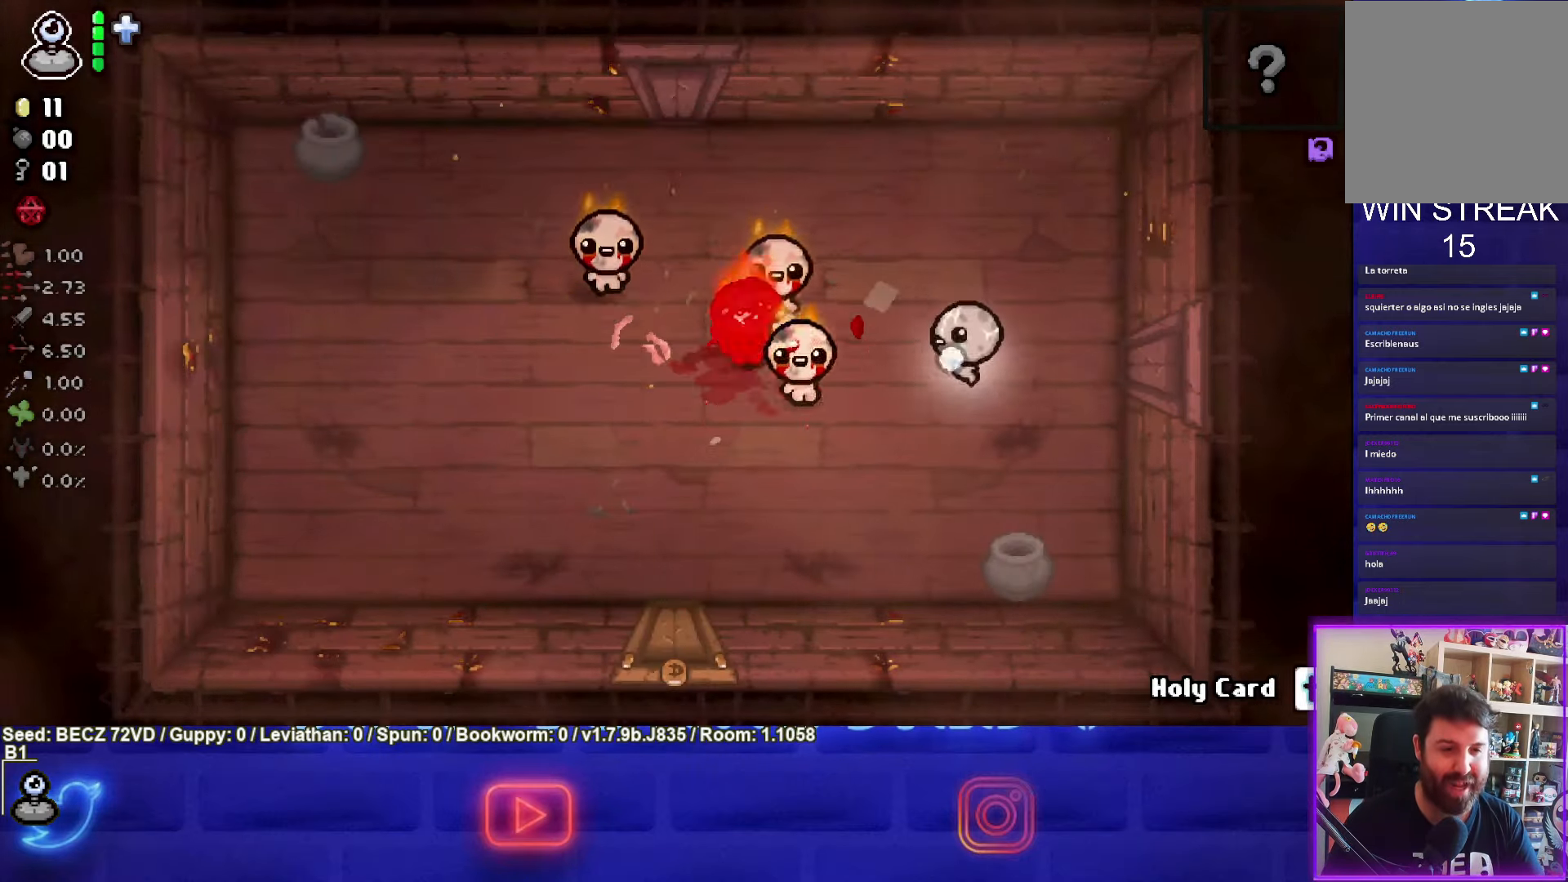
{"buttons": [], "left_stick": "down-right", "right_stick": "center", "events": [[267, "SQUARE", "up"]]}
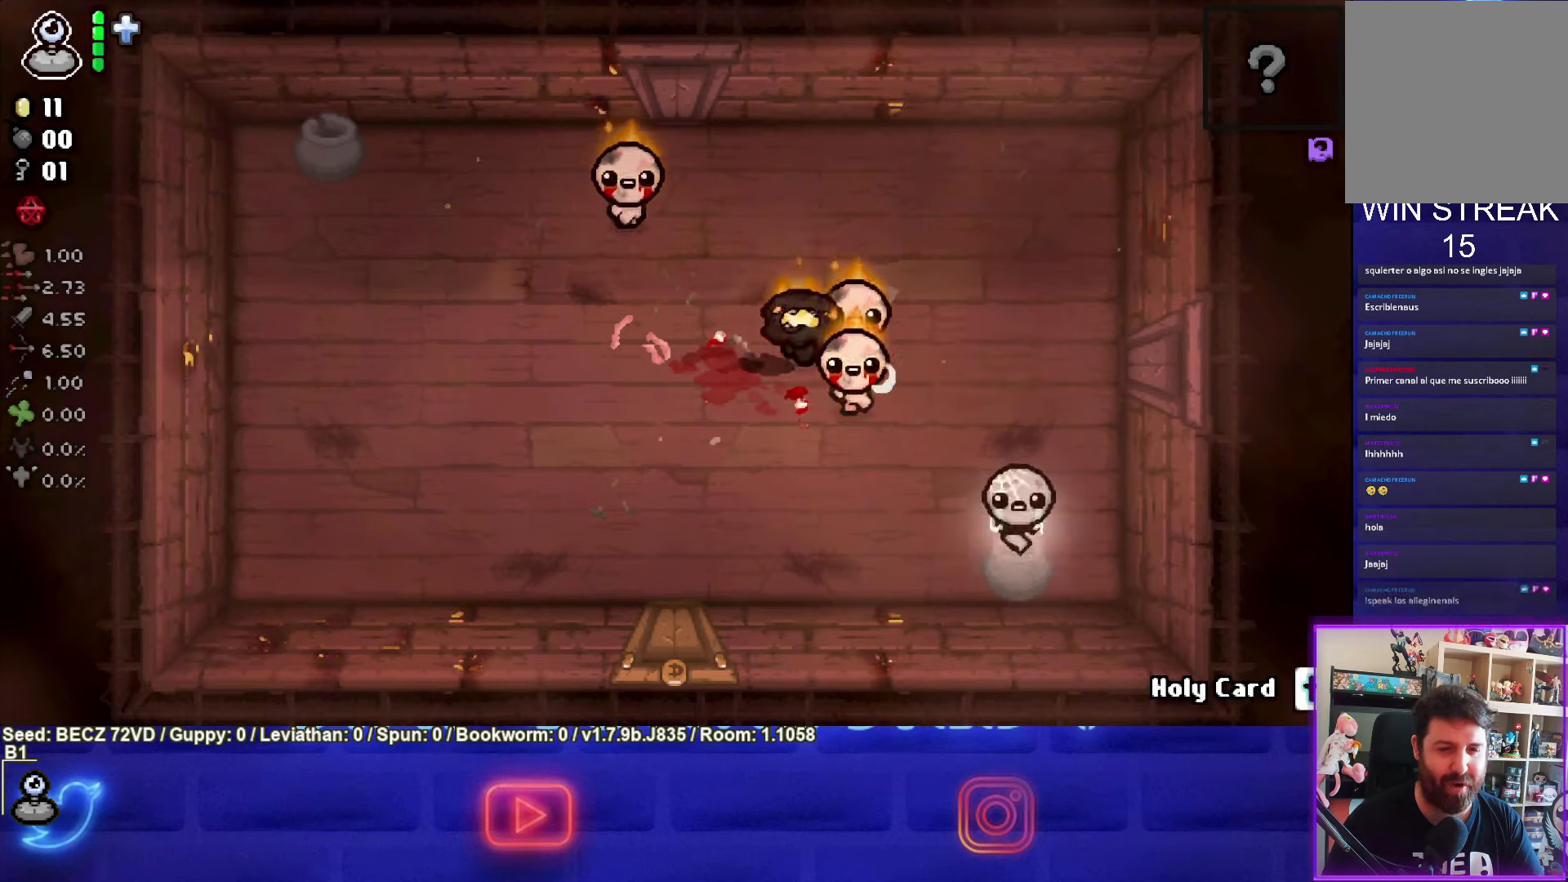
{"buttons": ["TRIANGLE"], "left_stick": "center", "right_stick": "center", "events": [[67, "TRIANGLE", "down"], [67, "left_stick", "center"]]}
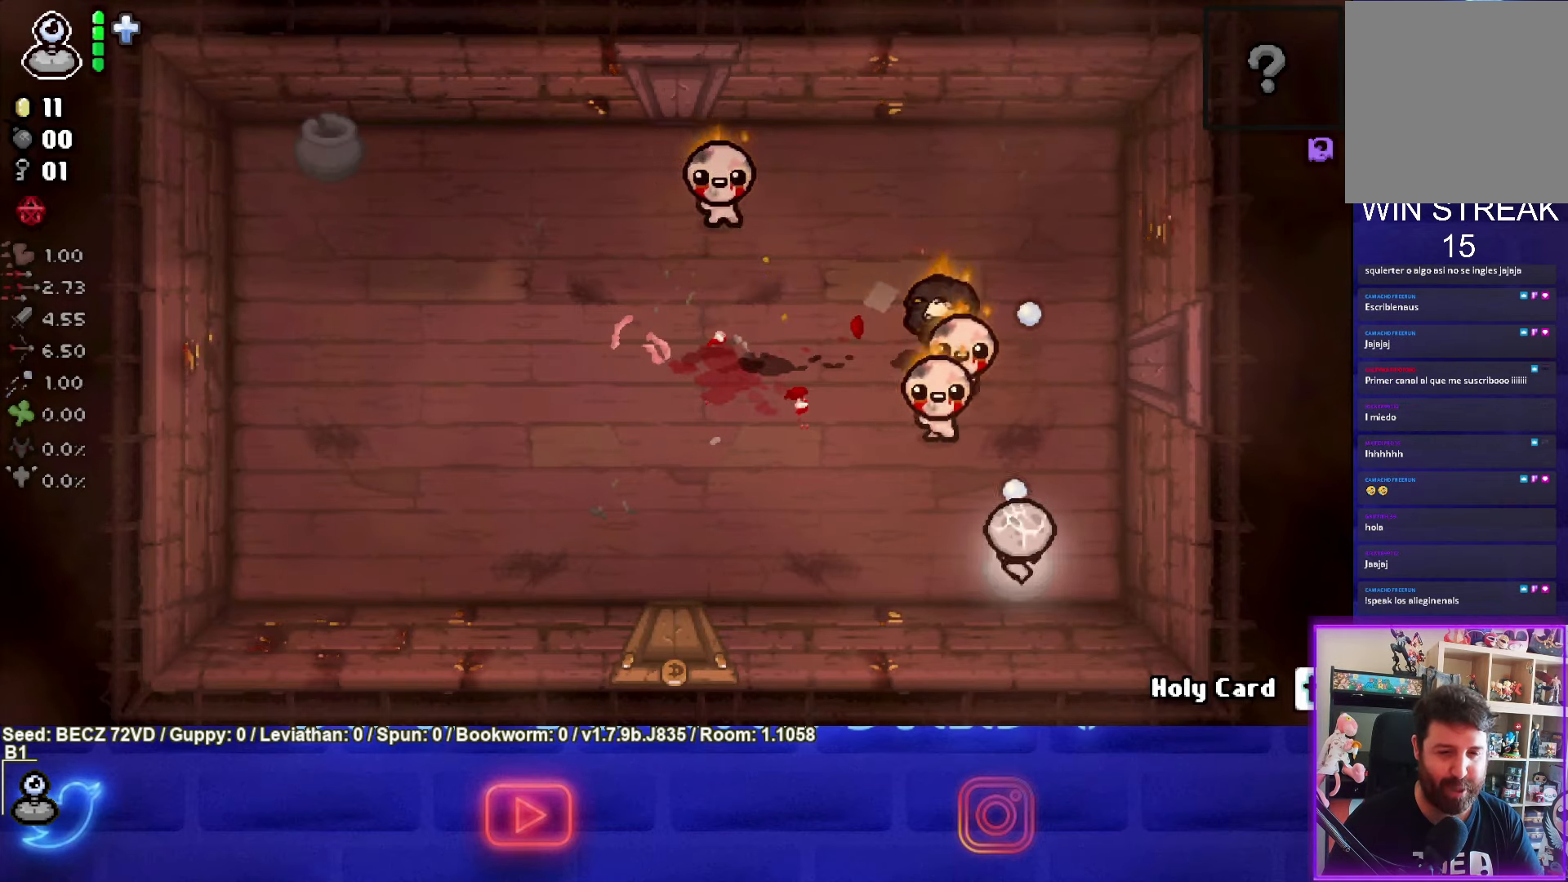
{"buttons": ["TRIANGLE"], "left_stick": "center", "right_stick": "center", "events": []}
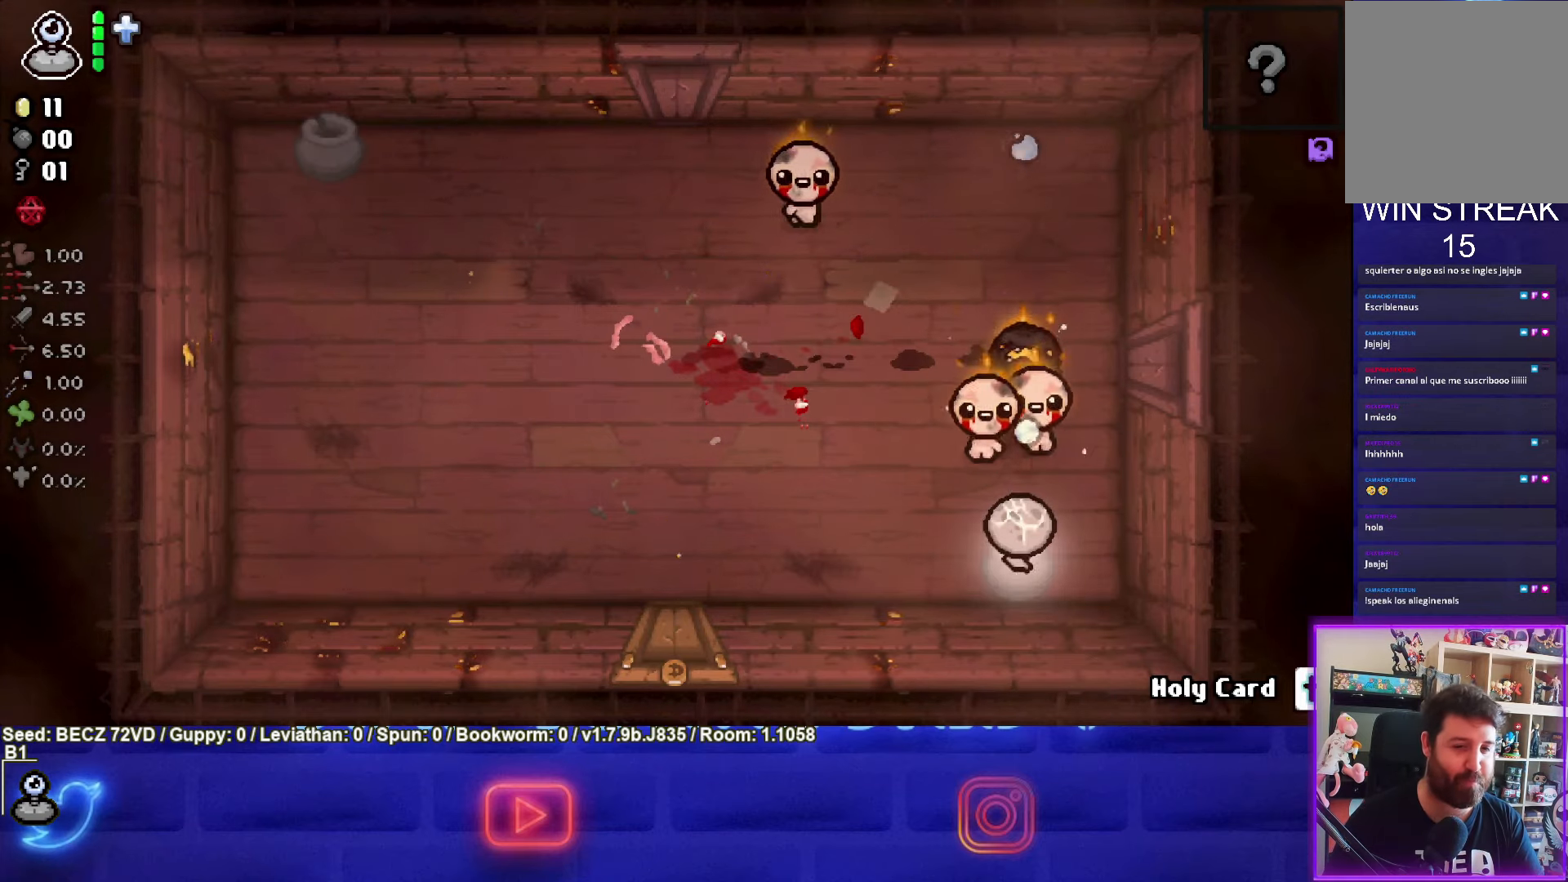
{"buttons": ["TRIANGLE"], "left_stick": "center", "right_stick": "center", "events": []}
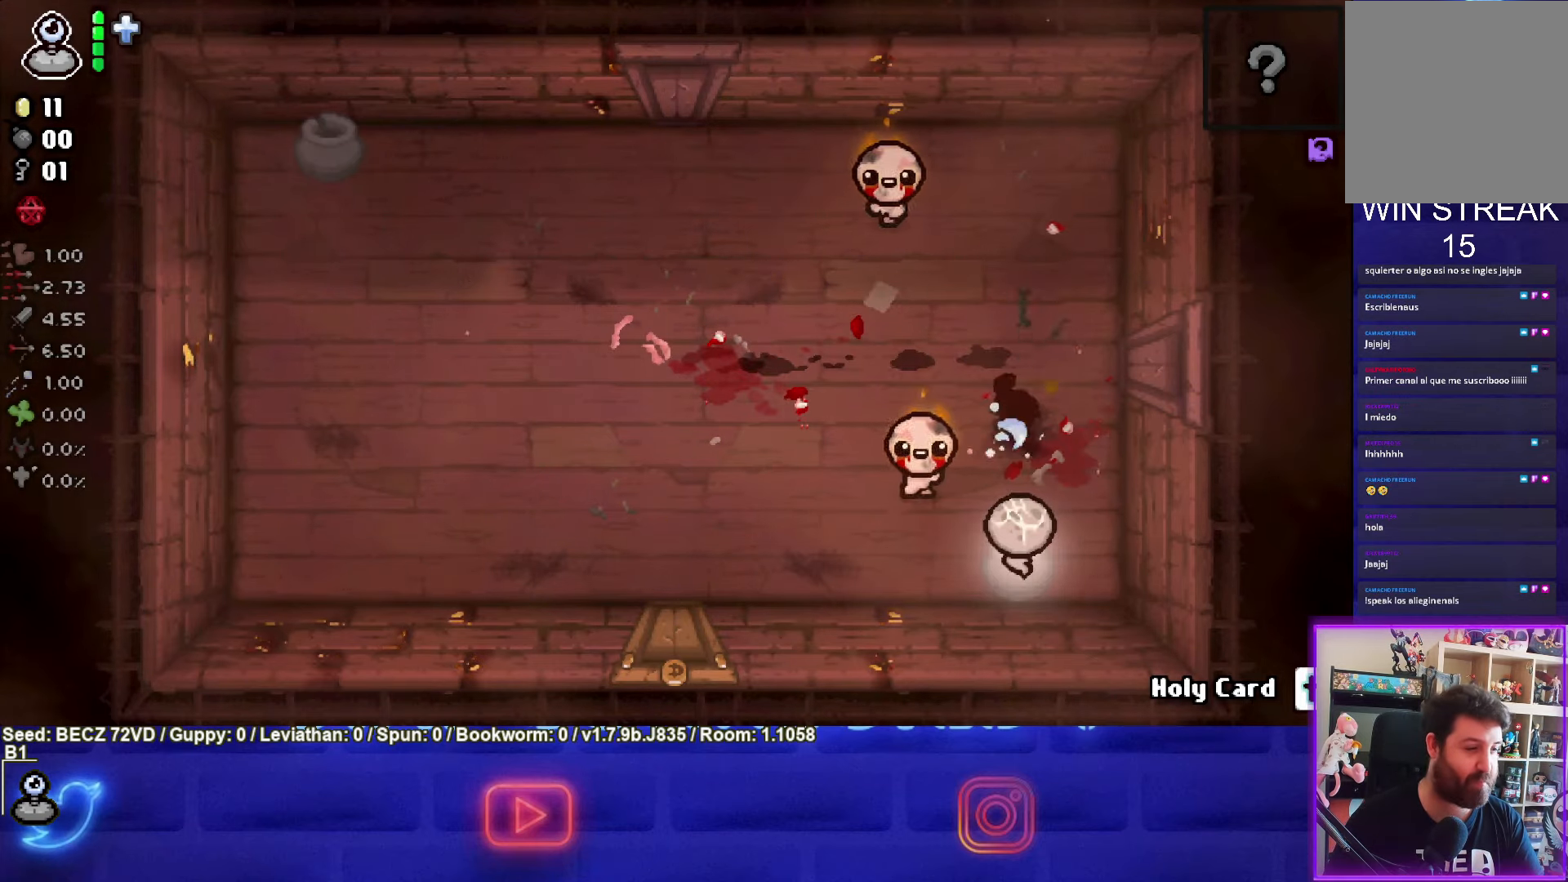
{"buttons": ["TRIANGLE"], "left_stick": "center", "right_stick": "center", "events": []}
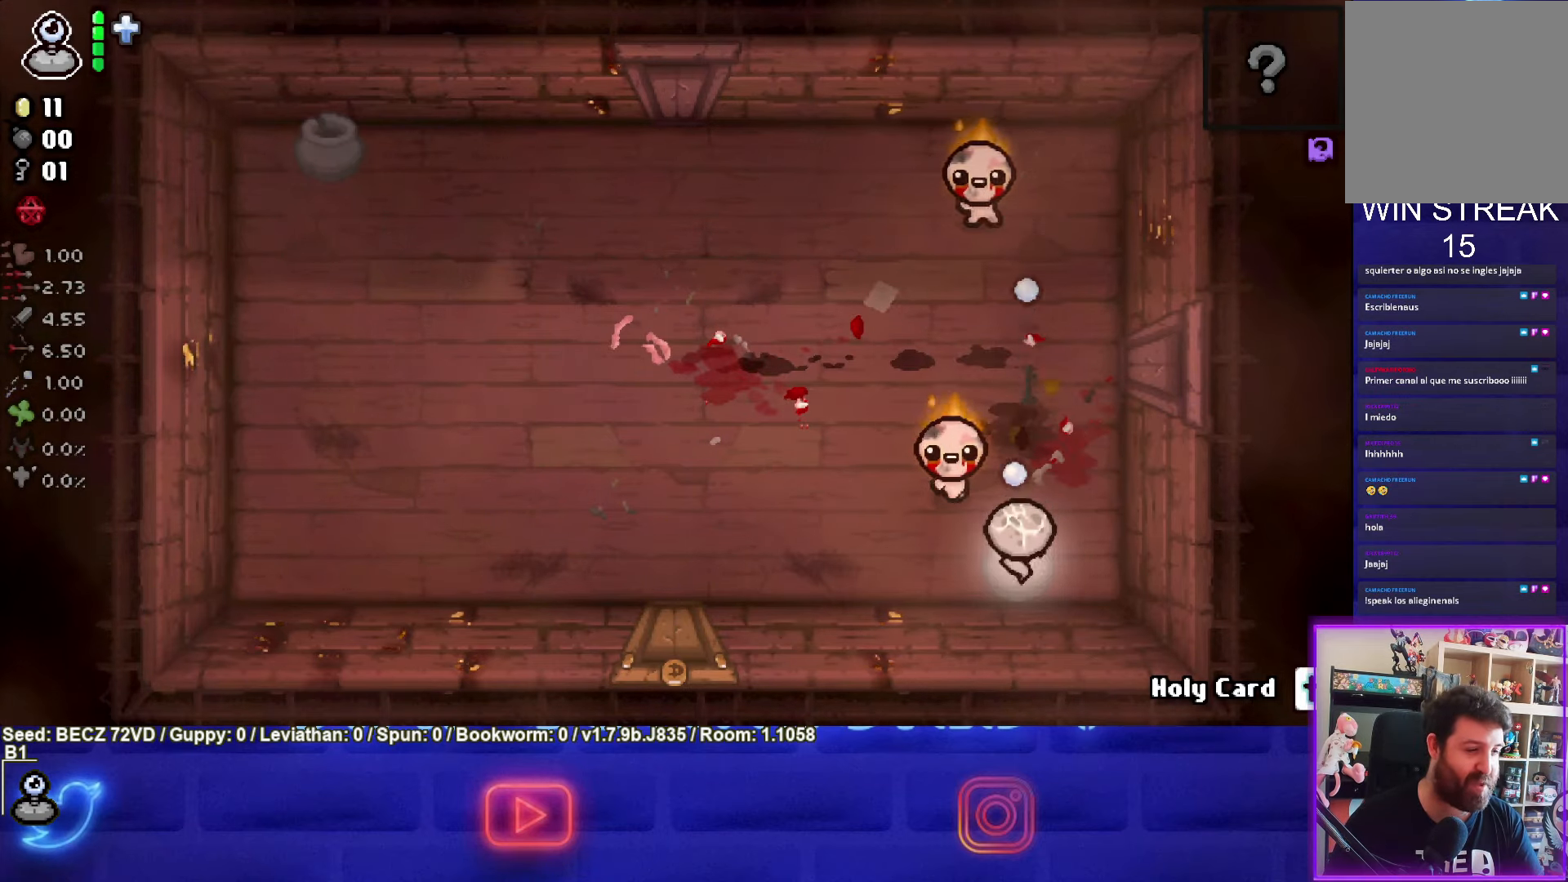
{"buttons": ["TRIANGLE"], "left_stick": "center", "right_stick": "center", "events": []}
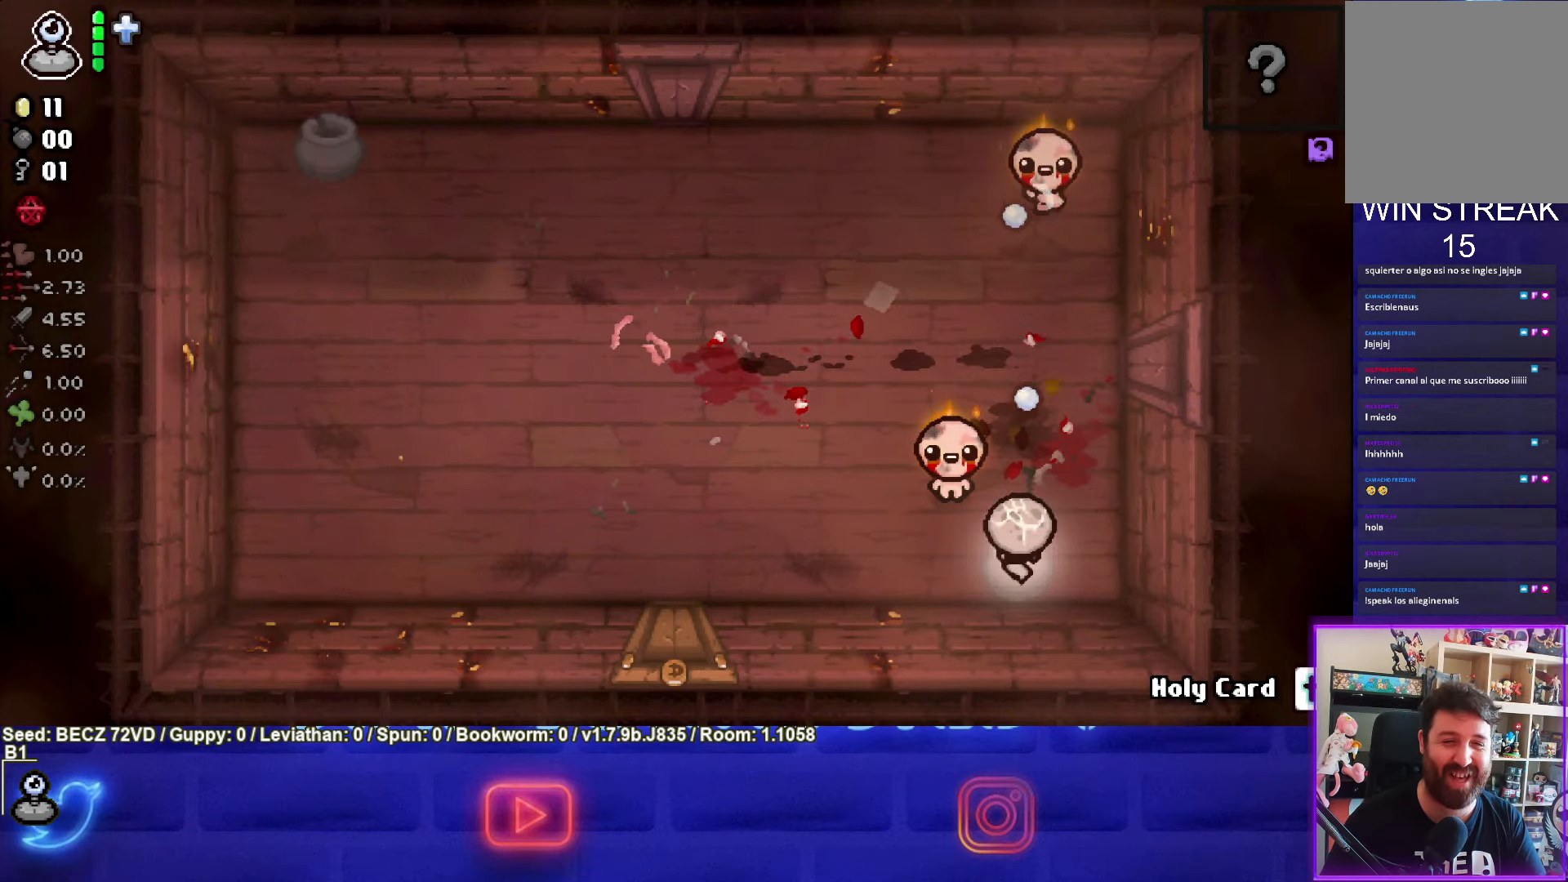
{"buttons": ["TRIANGLE"], "left_stick": "center", "right_stick": "center", "events": []}
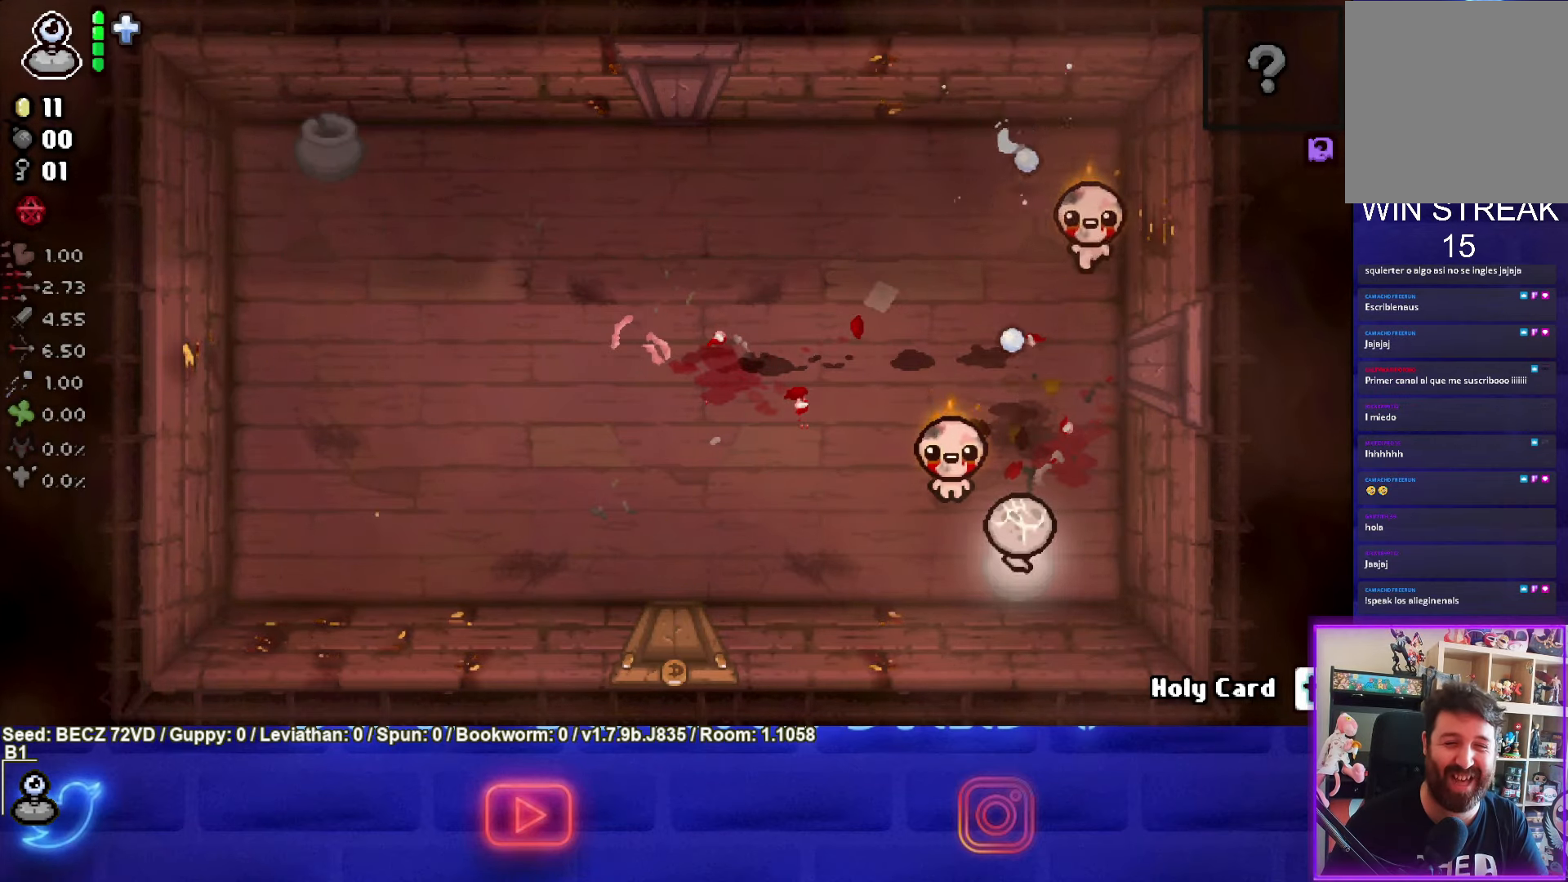
{"buttons": ["TRIANGLE"], "left_stick": "left", "right_stick": "center", "events": [[234, "TRIANGLE", "up"], [367, "TRIANGLE", "down"], [434, "left_stick", "left"]]}
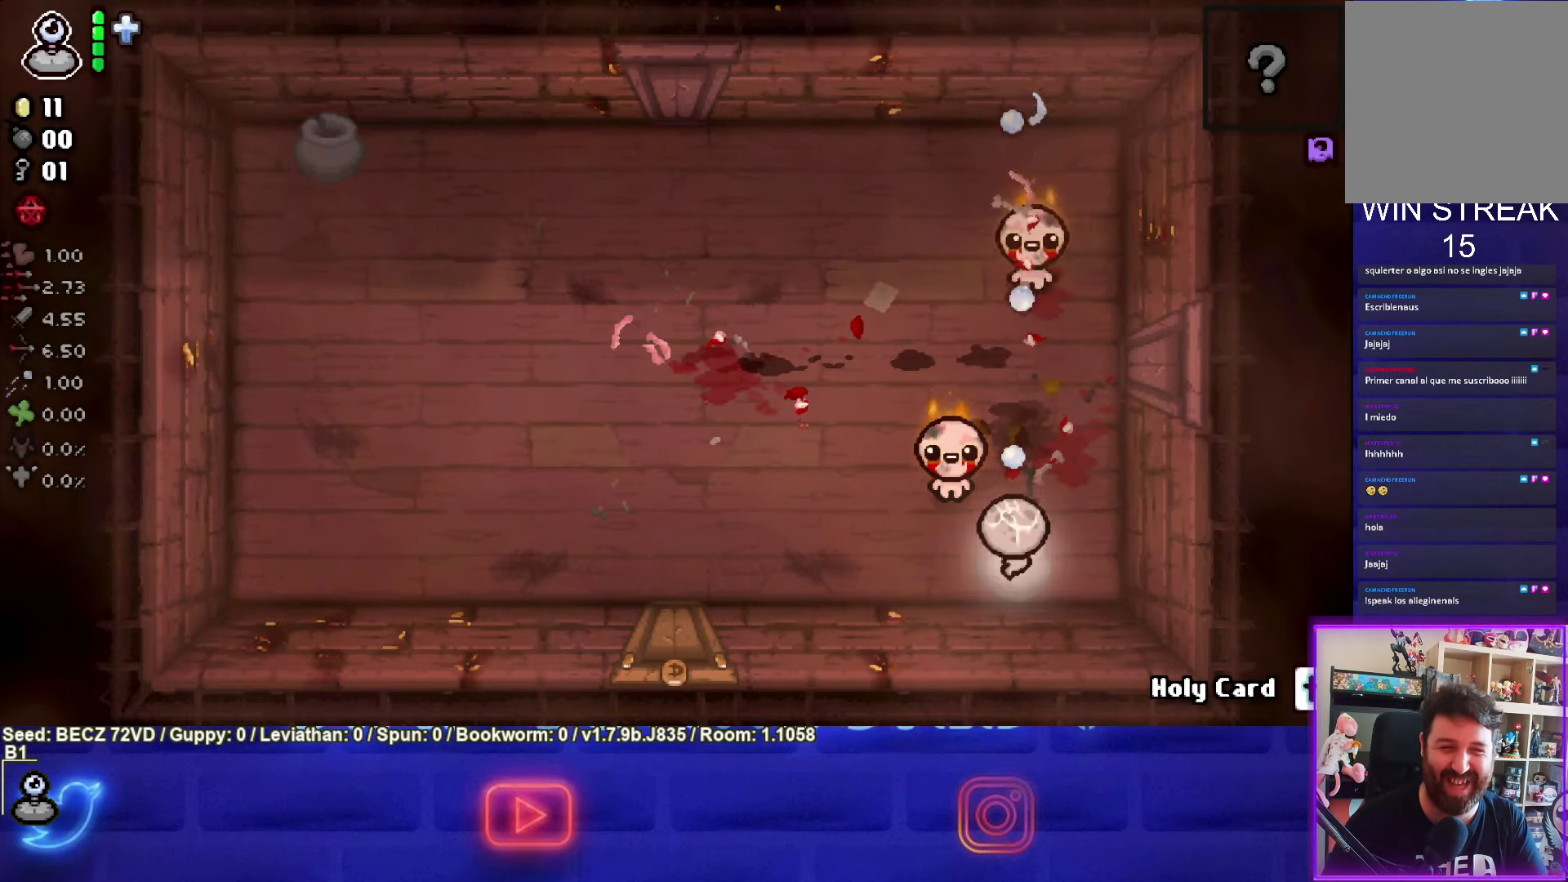
{"buttons": [], "left_stick": "up-left", "right_stick": "center", "events": [[334, "TRIANGLE", "up"], [400, "left_stick", "up-left"]]}
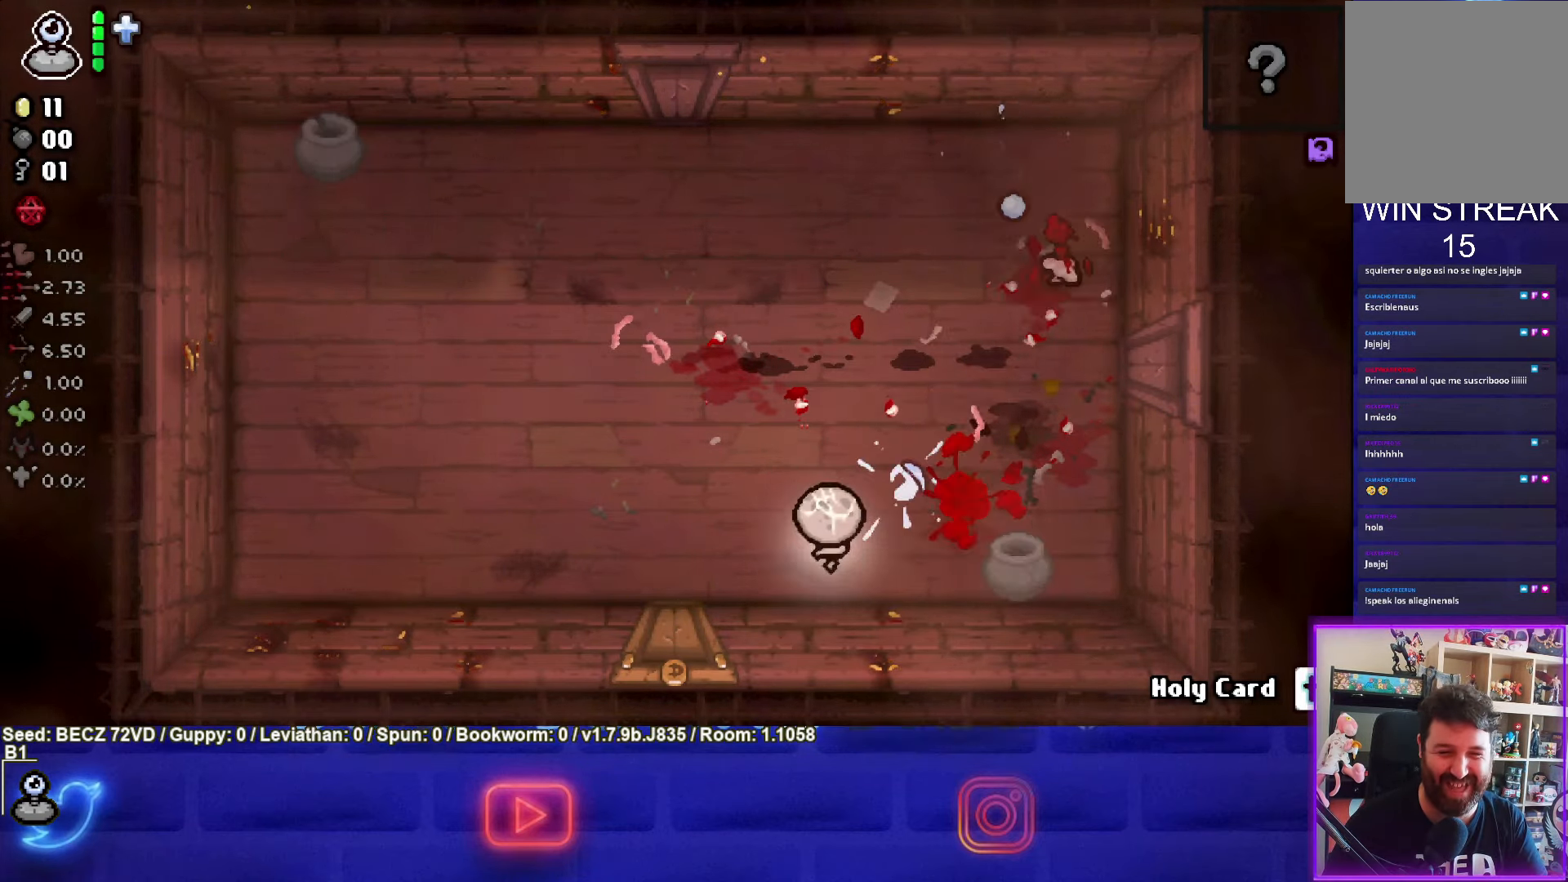
{"buttons": ["CIRCLE"], "left_stick": "up-left", "right_stick": "center", "events": [[67, "CIRCLE", "down"]]}
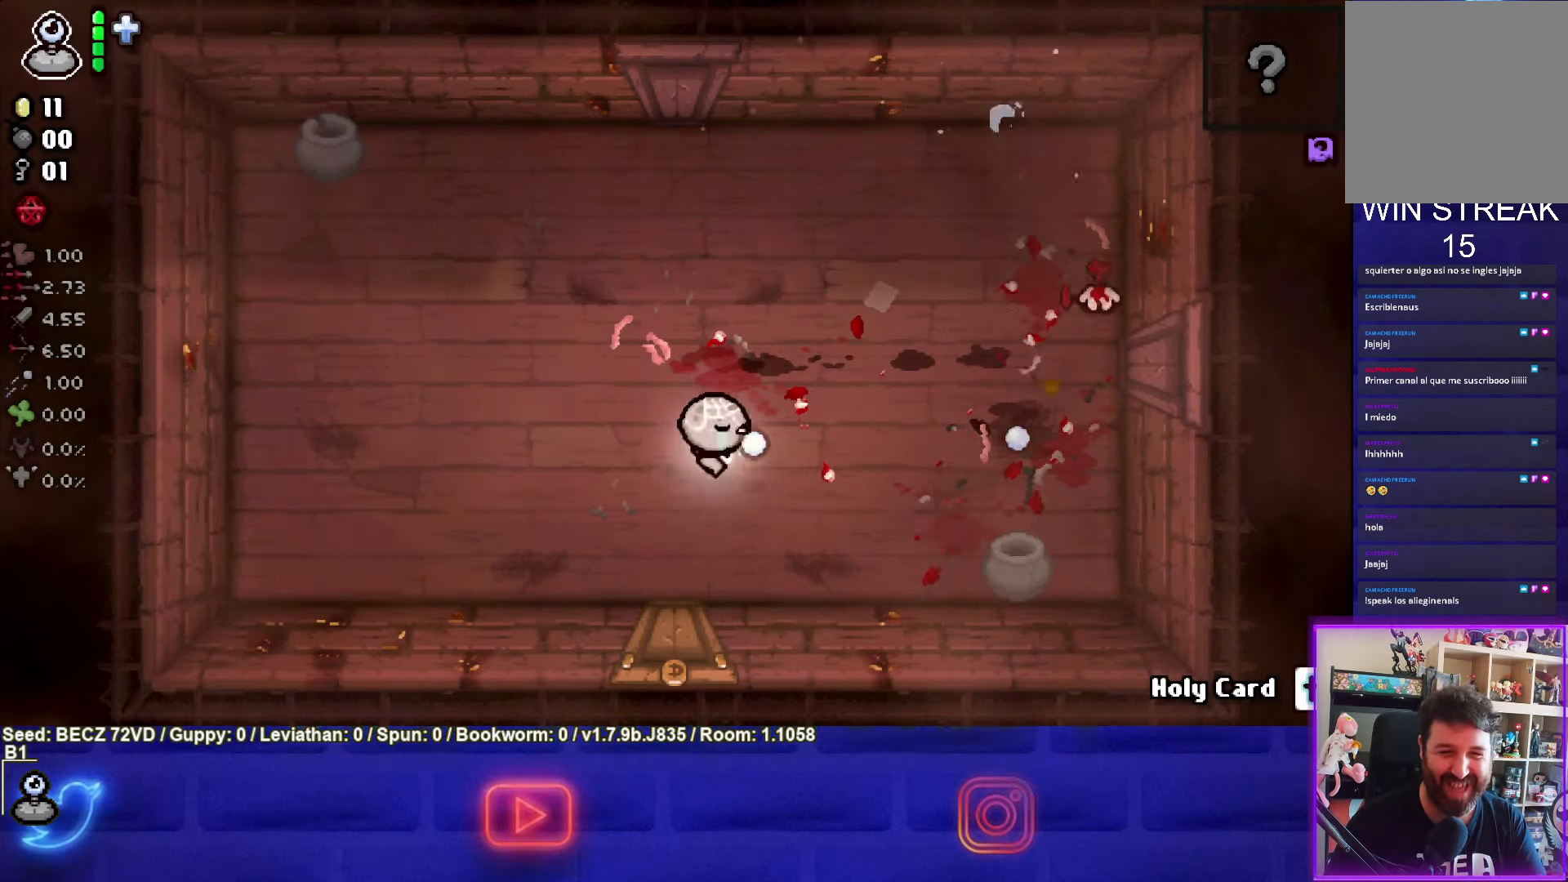
{"buttons": ["CIRCLE"], "left_stick": "up-right", "right_stick": "center", "events": [[100, "left_stick", "up-right"], [233, "CIRCLE", "up"], [300, "CIRCLE", "down"]]}
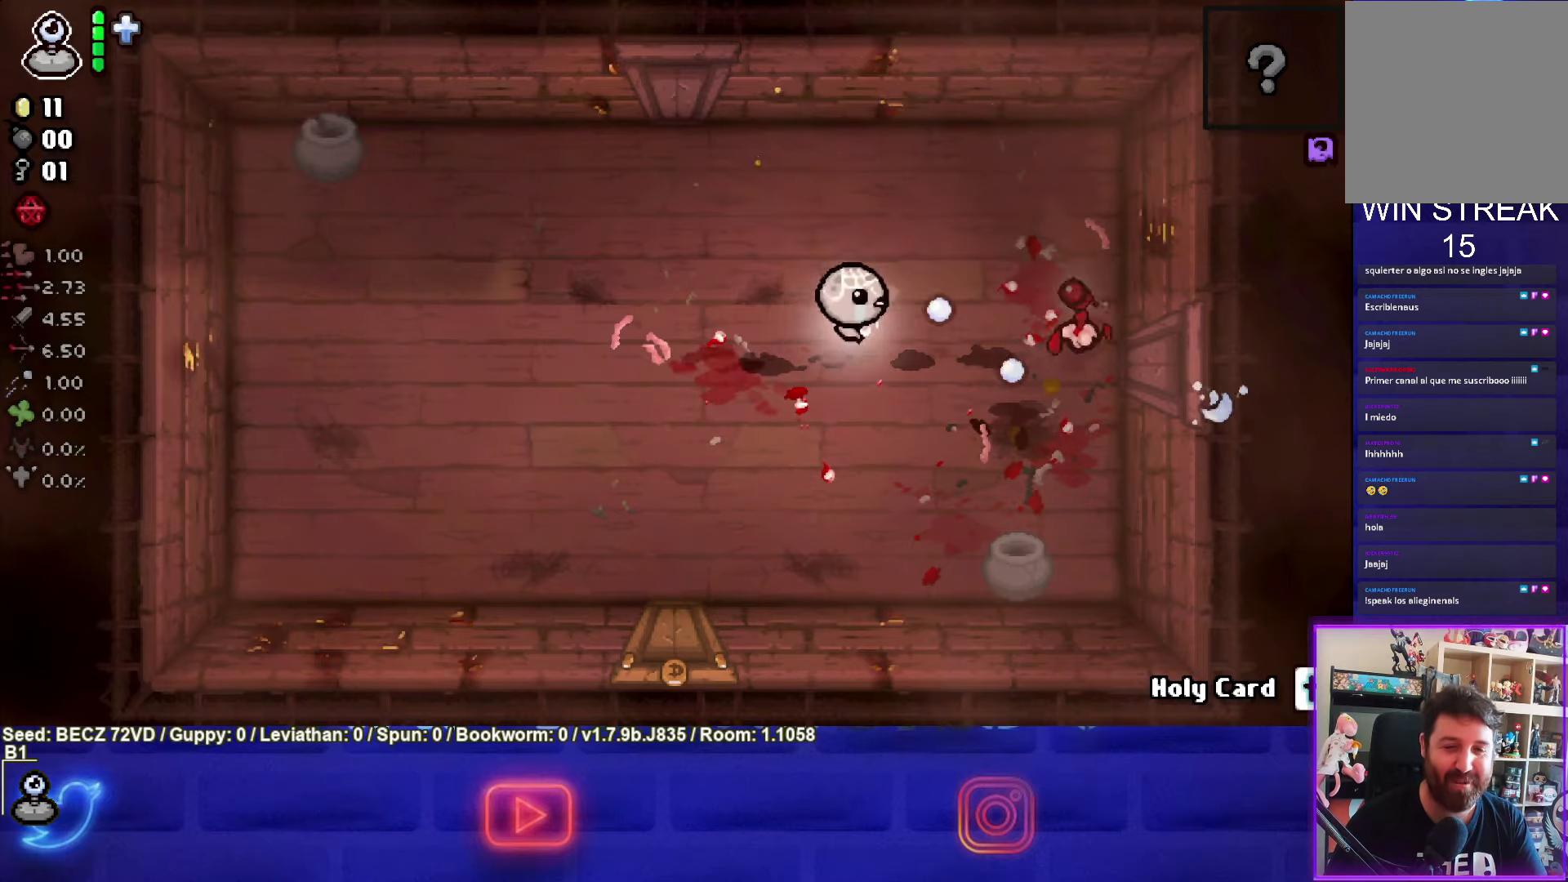
{"buttons": ["CIRCLE"], "left_stick": "center", "right_stick": "center", "events": [[67, "left_stick", "down-left"], [501, "left_stick", "center"]]}
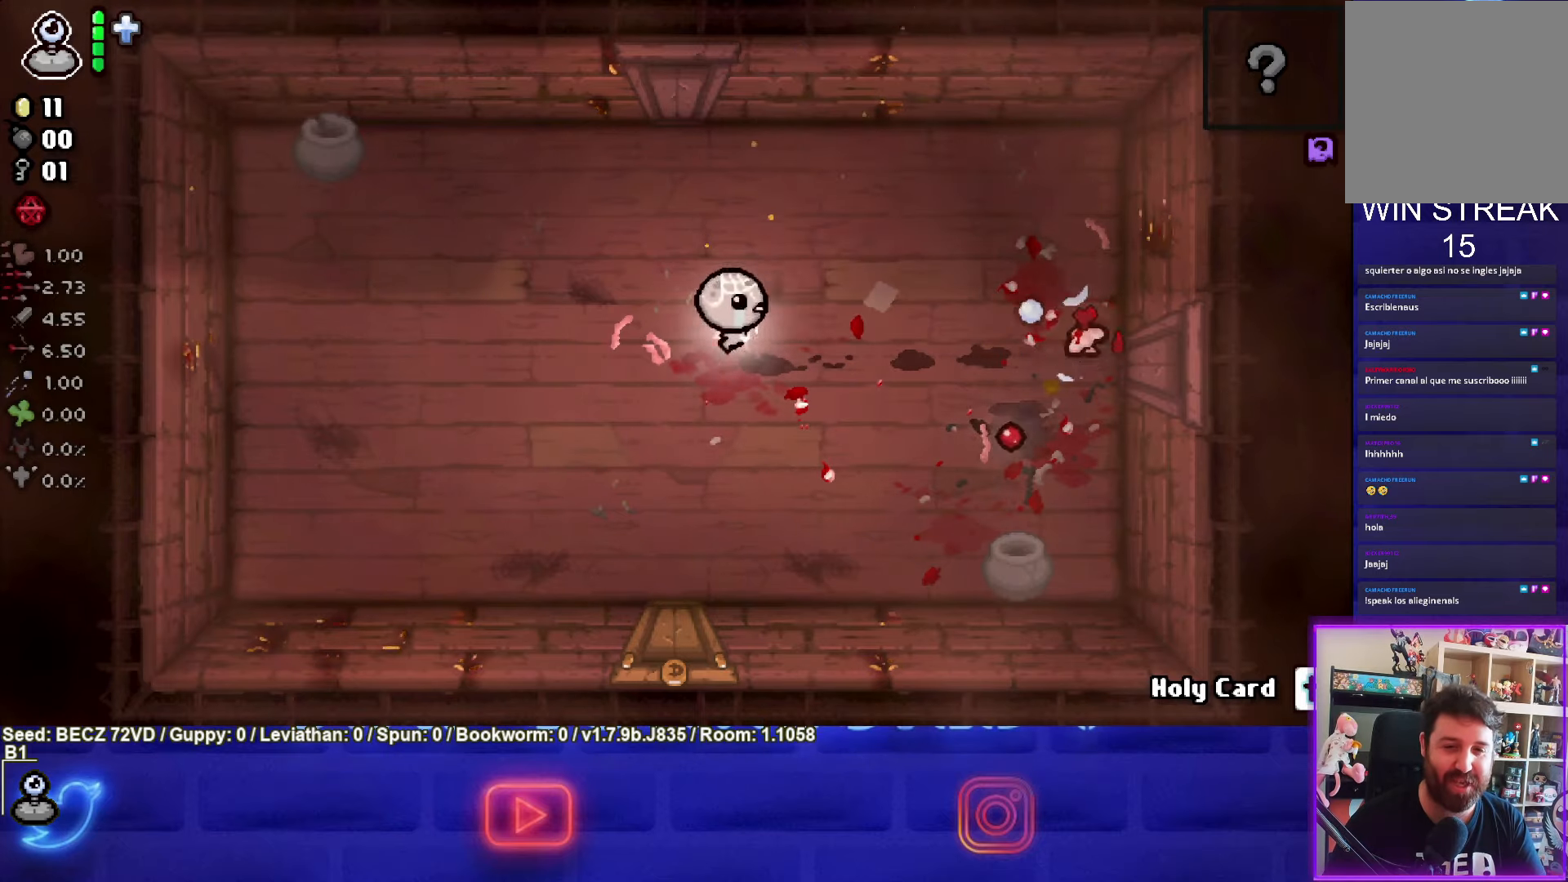
{"buttons": ["CIRCLE"], "left_stick": "up-left", "right_stick": "center", "events": [[100, "left_stick", "right"], [133, "CIRCLE", "up"], [334, "CIRCLE", "down"], [334, "left_stick", "up-left"]]}
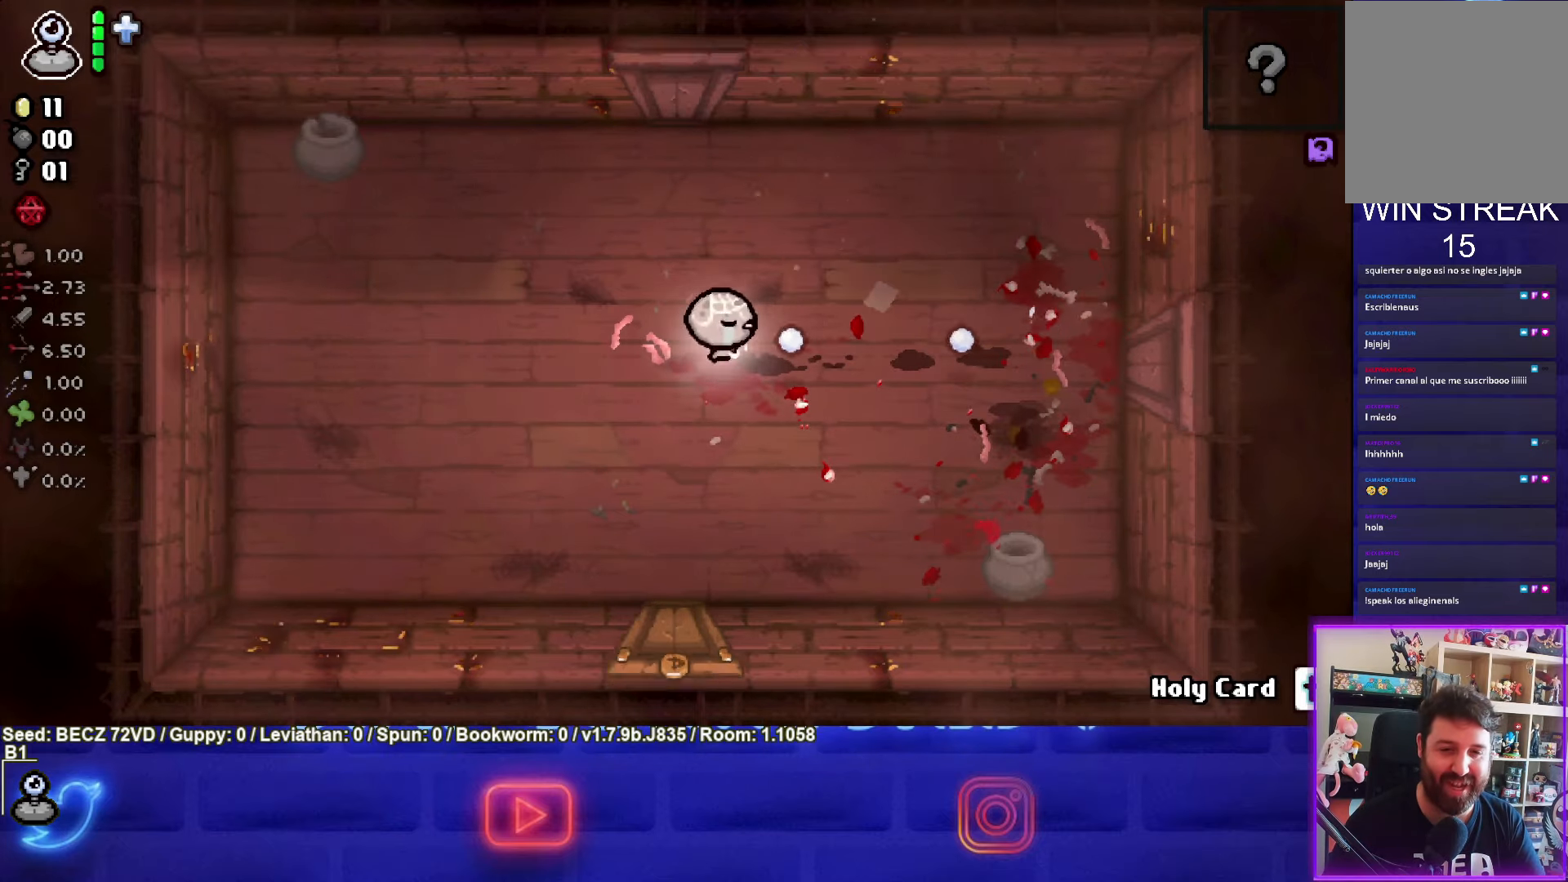
{"buttons": ["CROSS"], "left_stick": "center", "right_stick": "center", "events": [[34, "CIRCLE", "up"], [234, "left_stick", "center"], [334, "CROSS", "down"]]}
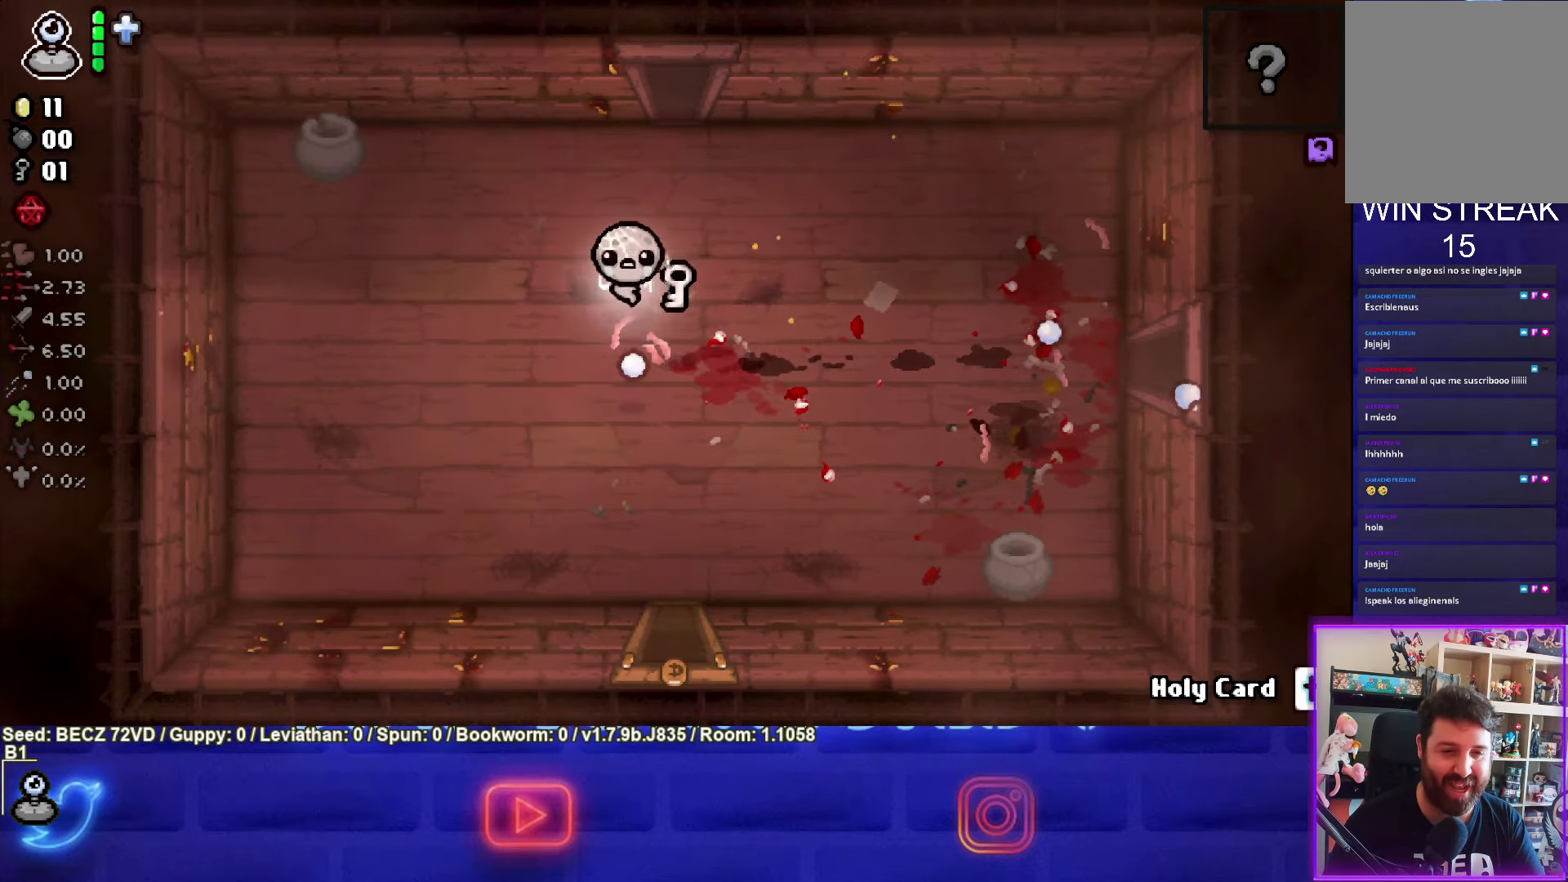
{"buttons": [], "left_stick": "down", "right_stick": "center", "events": [[33, "CROSS", "up"], [33, "left_stick", "right"], [133, "left_stick", "down-right"], [267, "left_stick", "down-left"], [500, "left_stick", "down"]]}
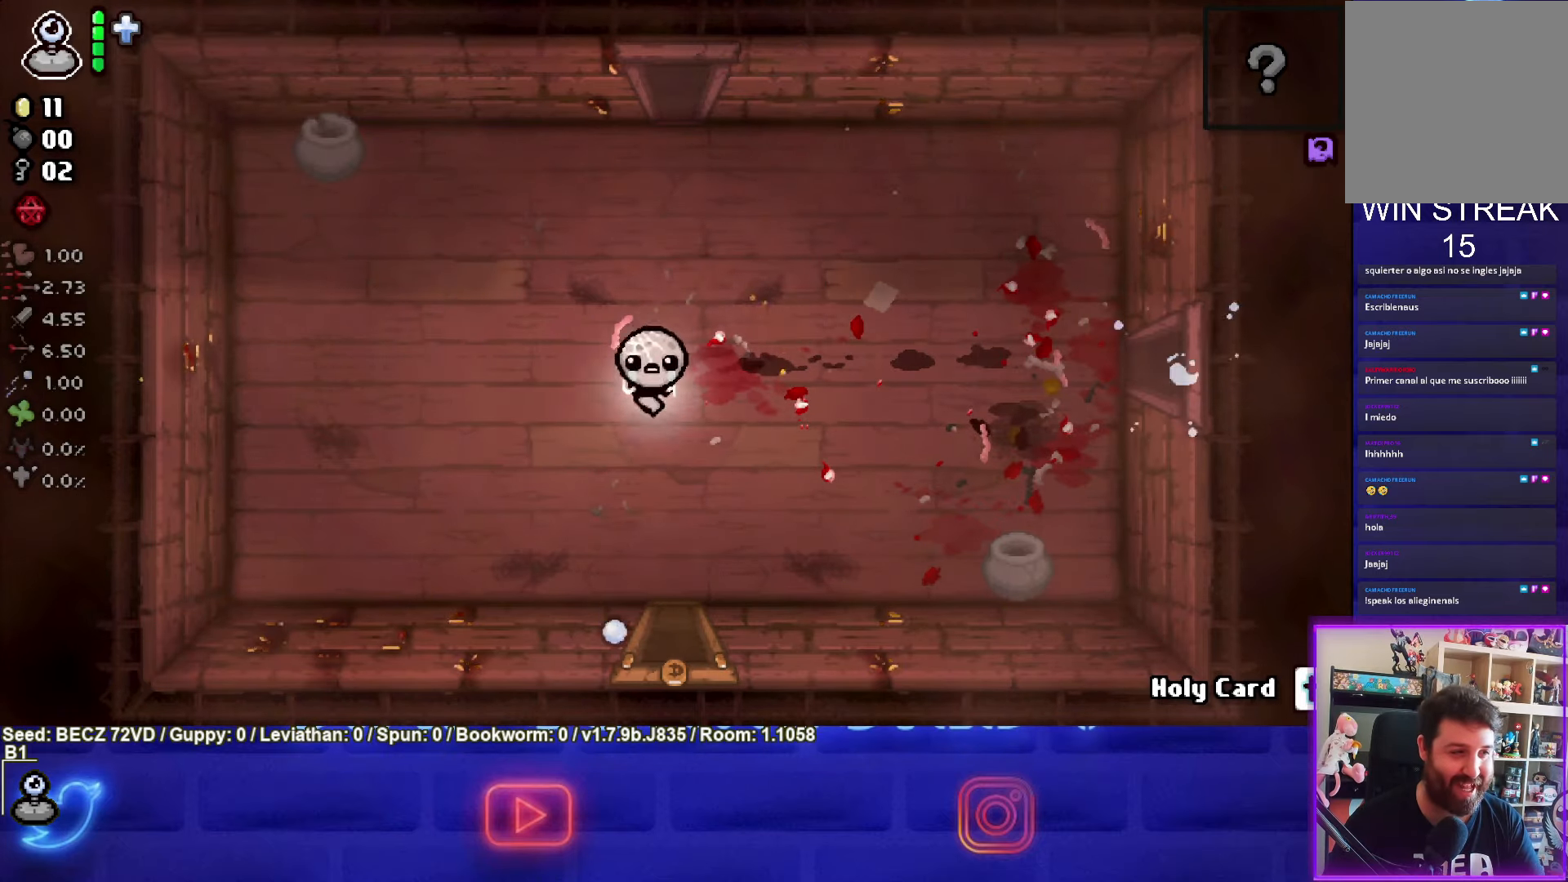
{"buttons": [], "left_stick": "down", "right_stick": "center", "events": []}
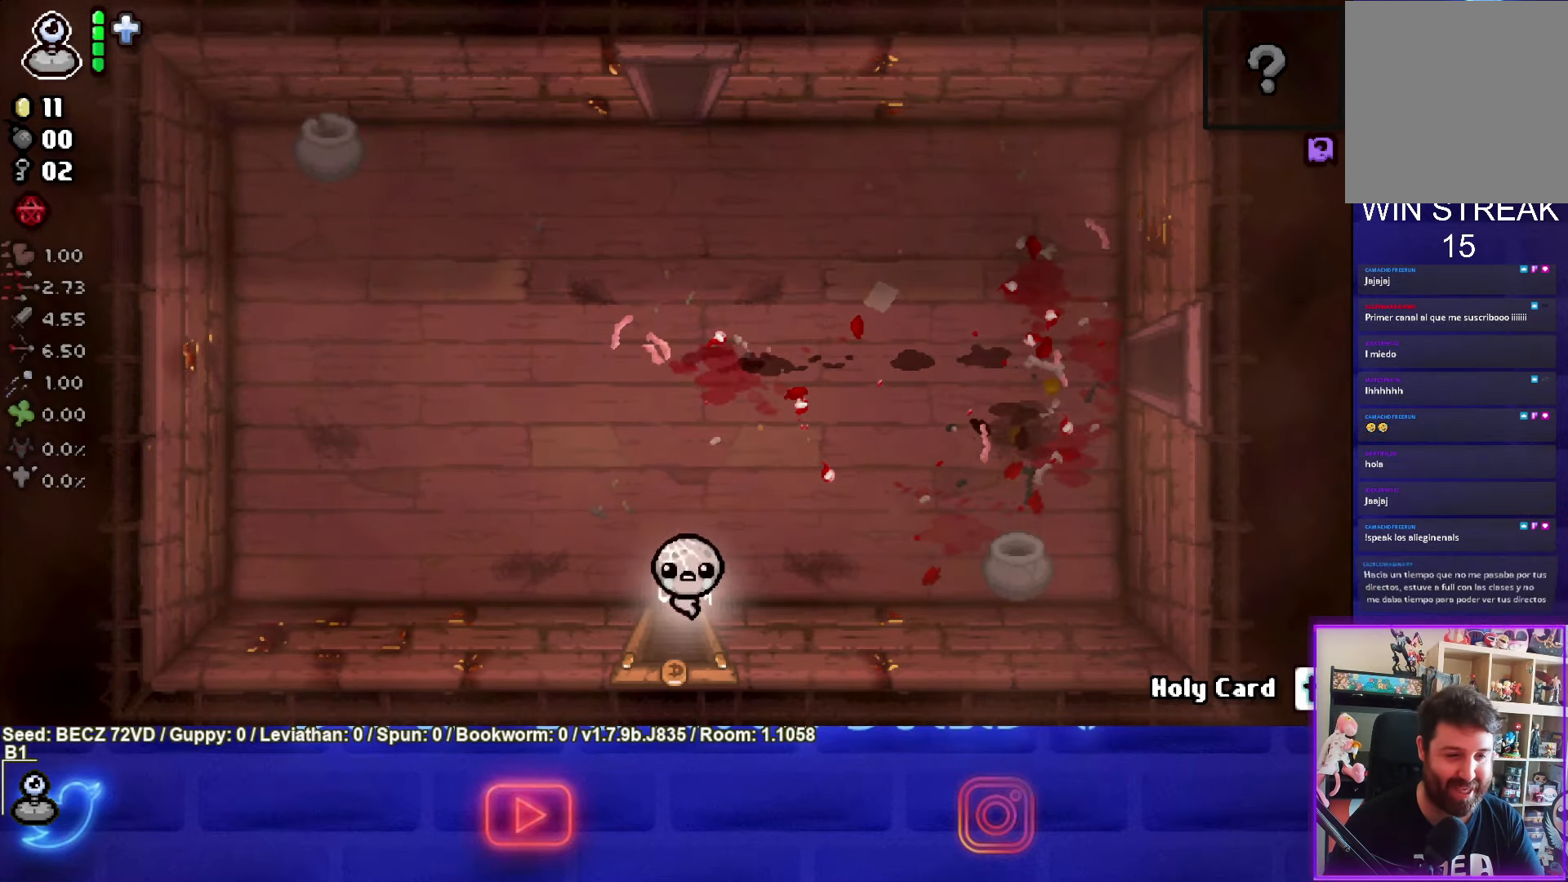
{"buttons": [], "left_stick": "center", "right_stick": "center", "events": [[200, "left_stick", "center"]]}
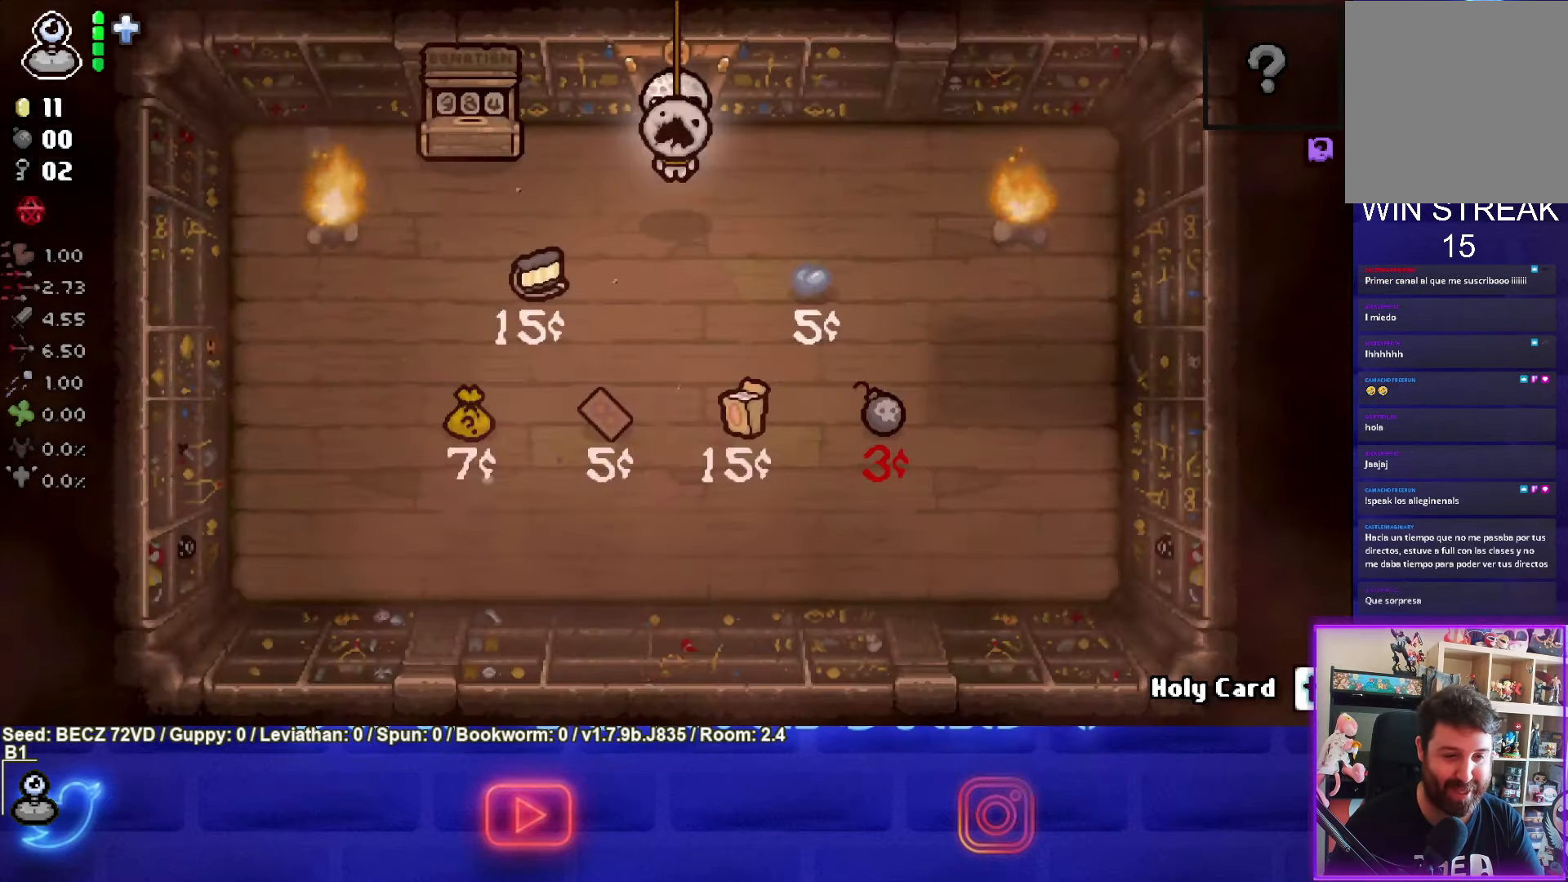
{"buttons": ["SQUARE"], "left_stick": "left", "right_stick": "center", "events": [[334, "left_stick", "down"], [401, "SQUARE", "down"], [501, "left_stick", "left"]]}
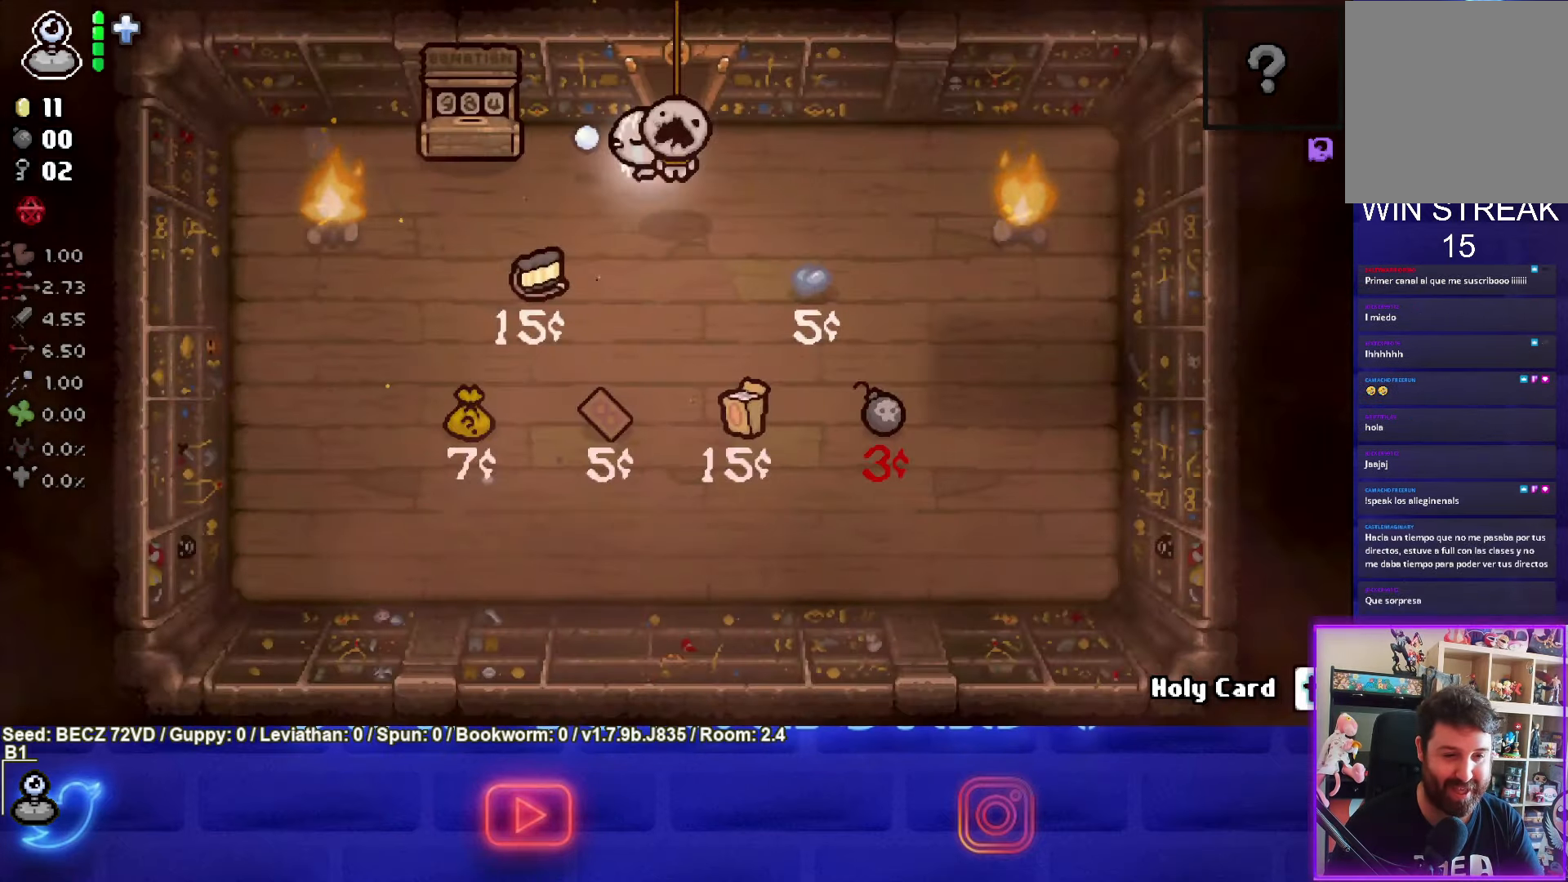
{"buttons": ["SQUARE"], "left_stick": "center", "right_stick": "center", "events": [[67, "left_stick", "center"], [200, "left_stick", "left"], [367, "left_stick", "center"]]}
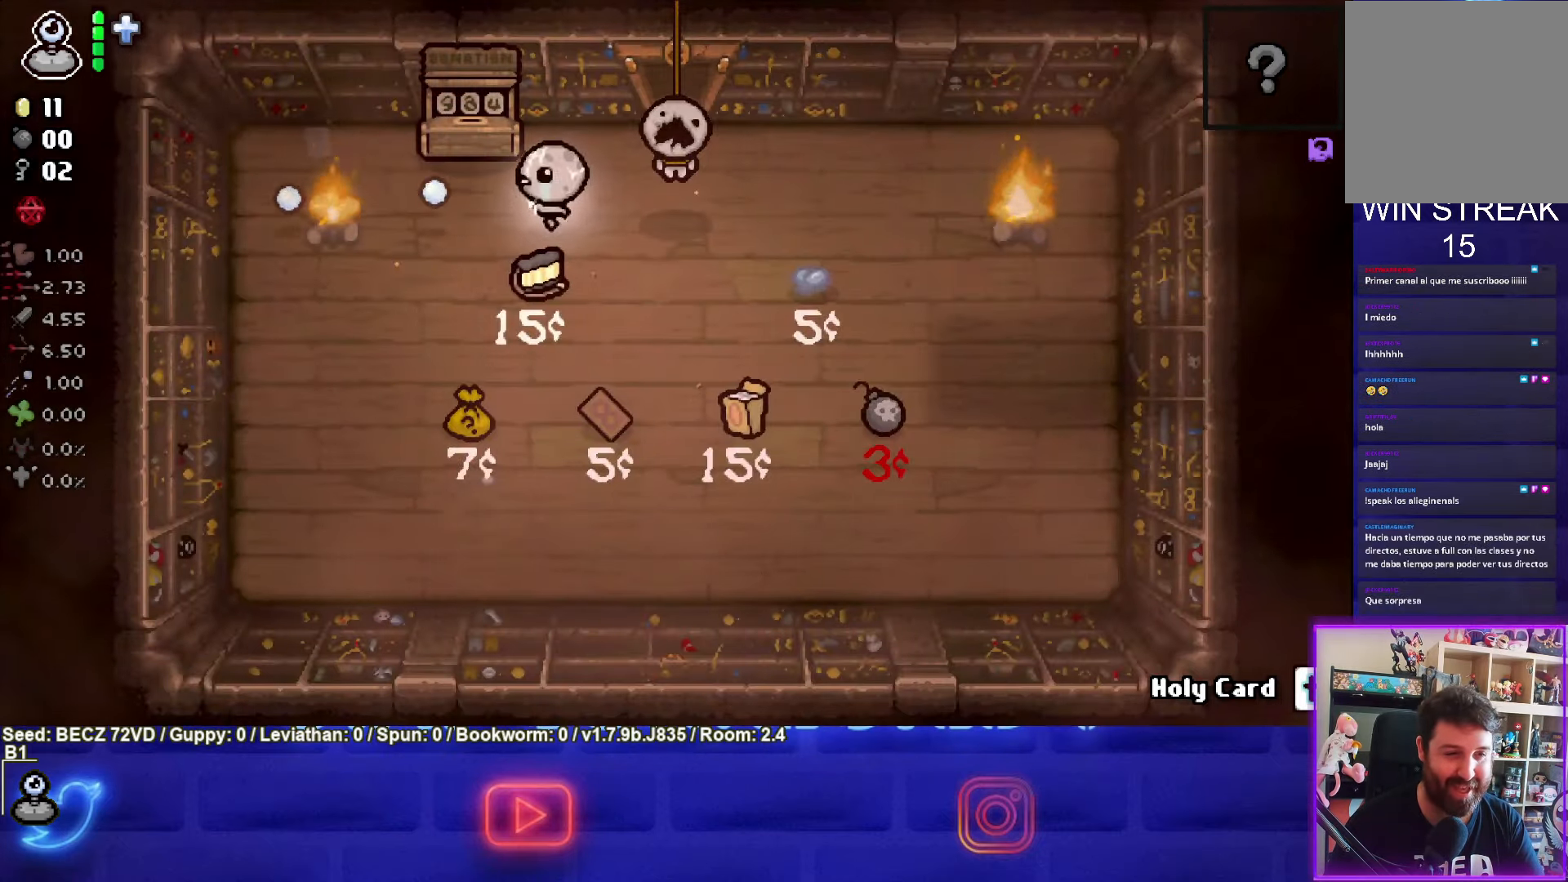
{"buttons": ["SQUARE"], "left_stick": "right", "right_stick": "center", "events": [[134, "left_stick", "right"], [301, "left_stick", "center"], [468, "left_stick", "right"]]}